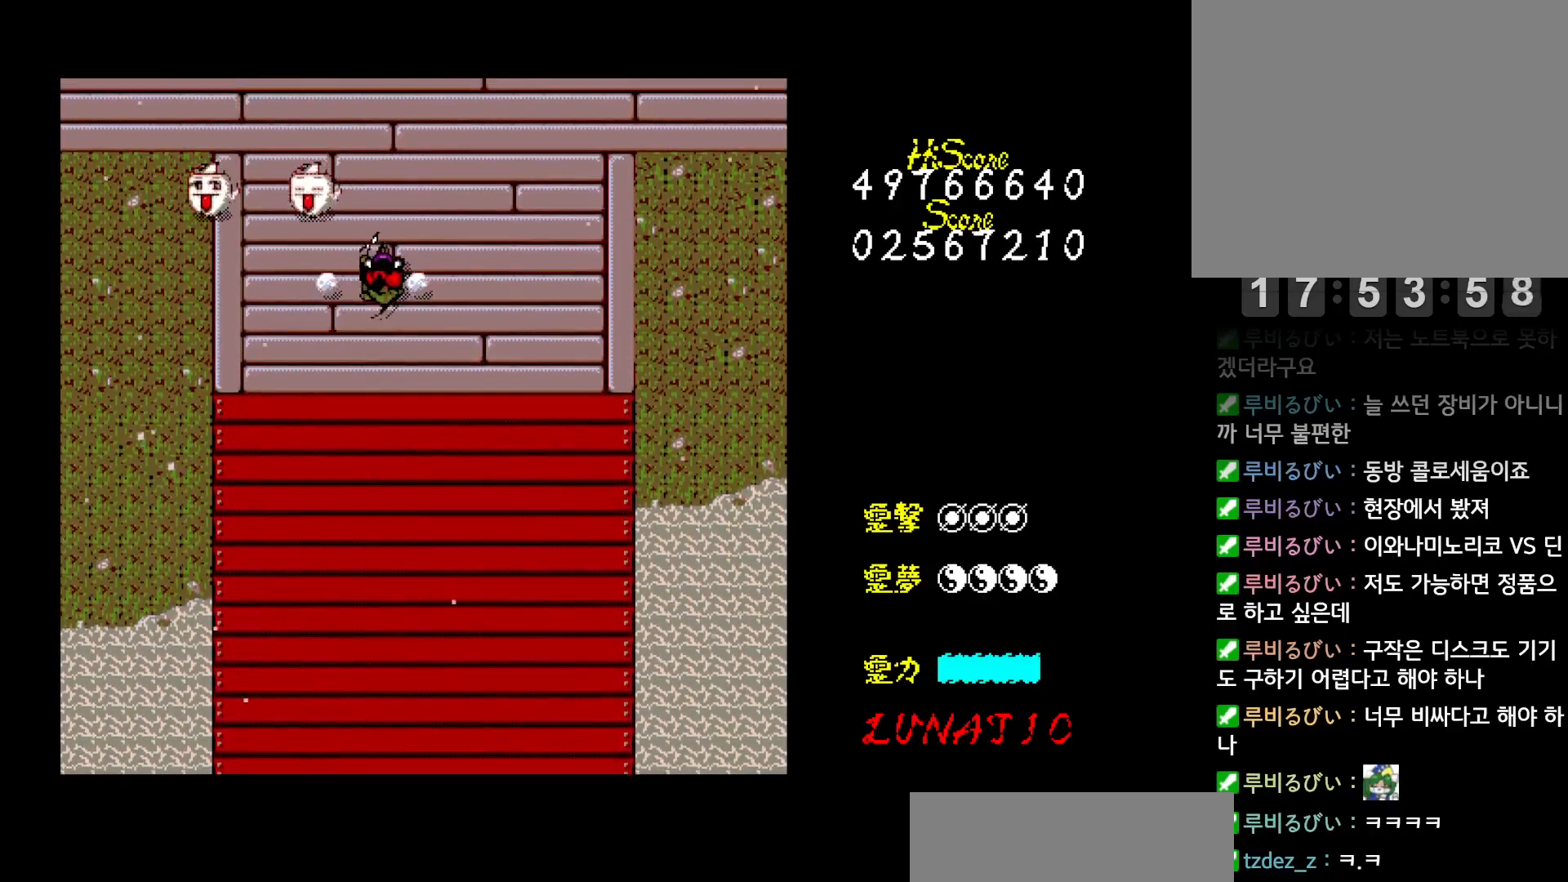
Gameplay with keyboard; each line is a JSON object with the keys held at the frame after it. "events" lists presses ("down") and releases ("up") of "alt", "c", "ctrl", "down", "left", "right", "shift", "space", "up", "x" and "z" between this image and that frame as [ms after this image, input, new state], when the widget could be followed in between. No other keys are recorded. Mouse input is not recorded. Not read: other_keys.
{"keys": ["left"], "events": [[100, "down", "down"], [200, "right", "up"], [217, "down", "up"], [217, "left", "down"], [317, "up", "down"], [350, "left", "up"], [417, "up", "up"], [433, "left", "down"]]}
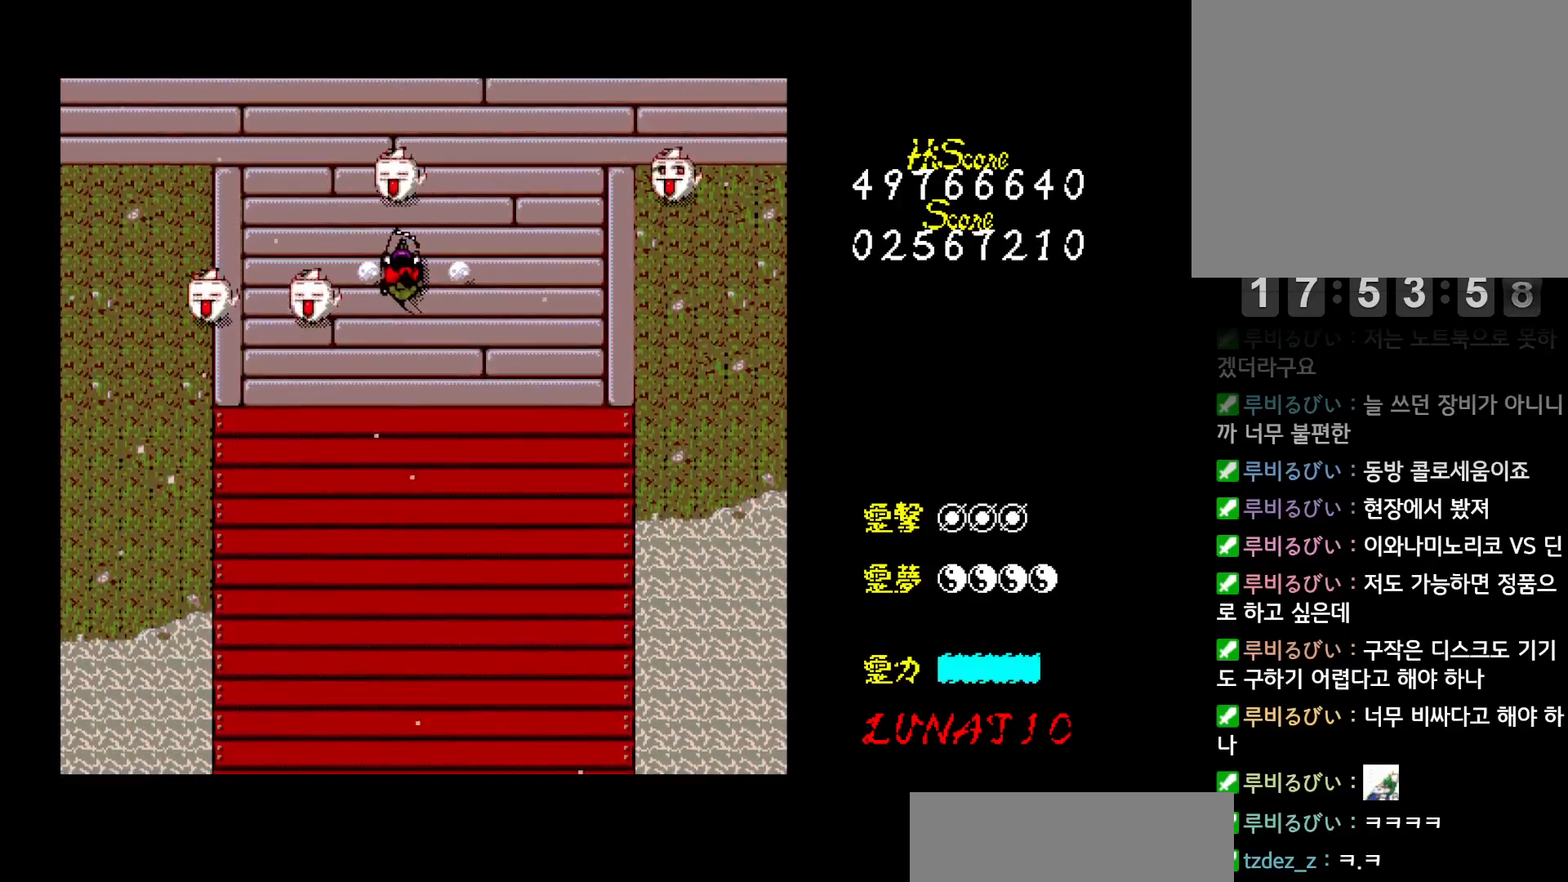
{"keys": ["right", "up"], "events": [[17, "up", "down"], [133, "up", "up"], [167, "x", "down"], [233, "up", "down"], [267, "x", "up"], [300, "left", "up"], [417, "right", "down"]]}
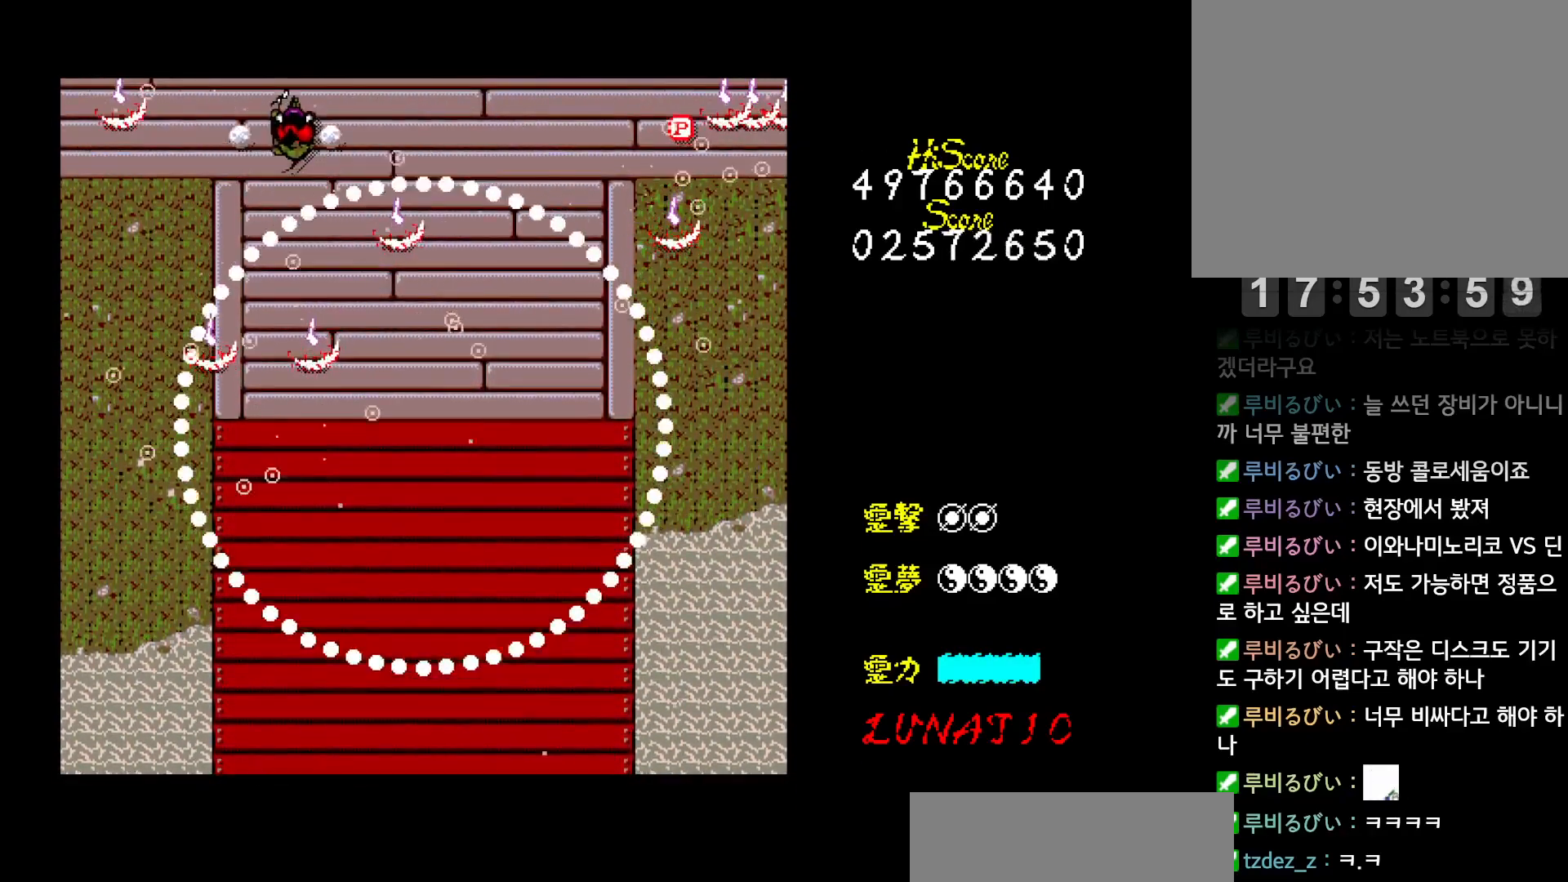
{"keys": ["right"], "events": [[100, "up", "up"], [200, "down", "down"], [500, "down", "up"]]}
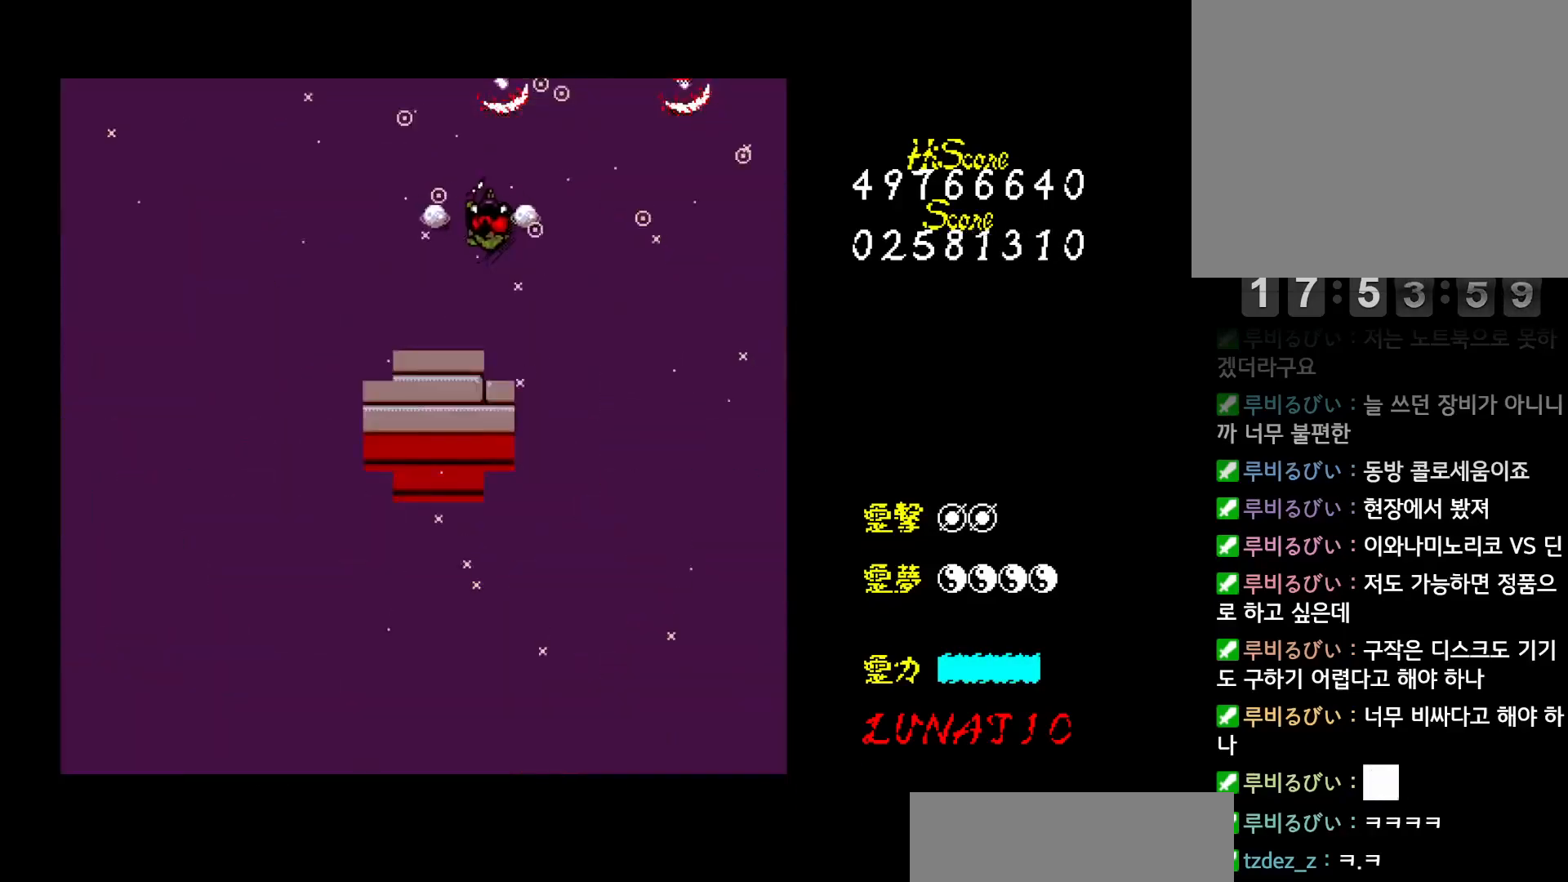
{"keys": [], "events": [[133, "up", "down"], [417, "right", "up"], [417, "up", "up"]]}
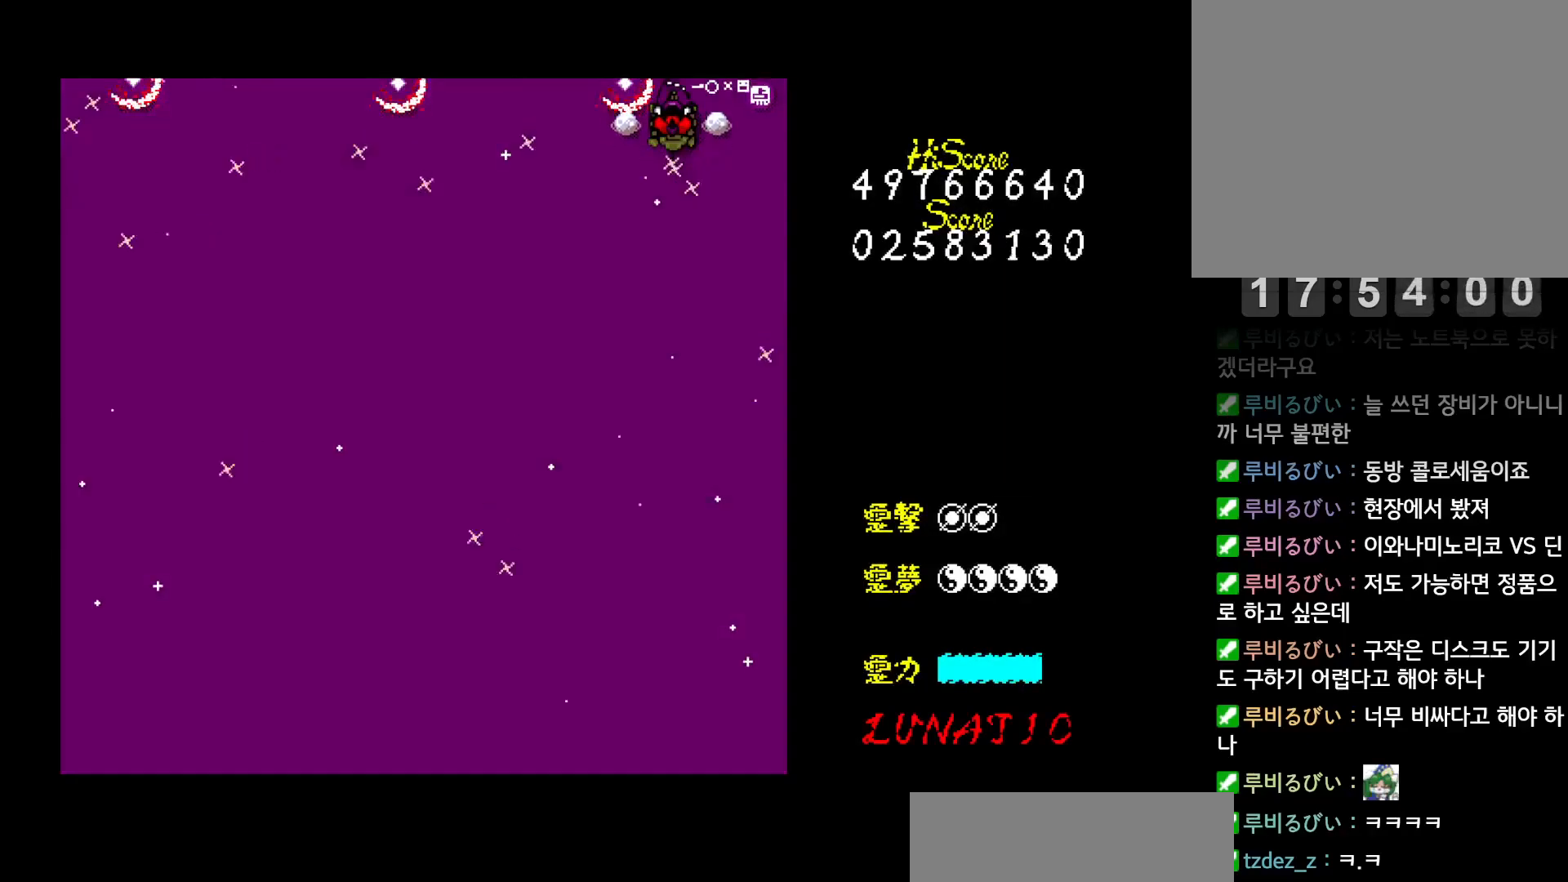
{"keys": ["left", "up"], "events": [[50, "right", "down"], [150, "down", "down"], [267, "left", "down"], [300, "right", "up"], [350, "down", "up"], [400, "up", "down"]]}
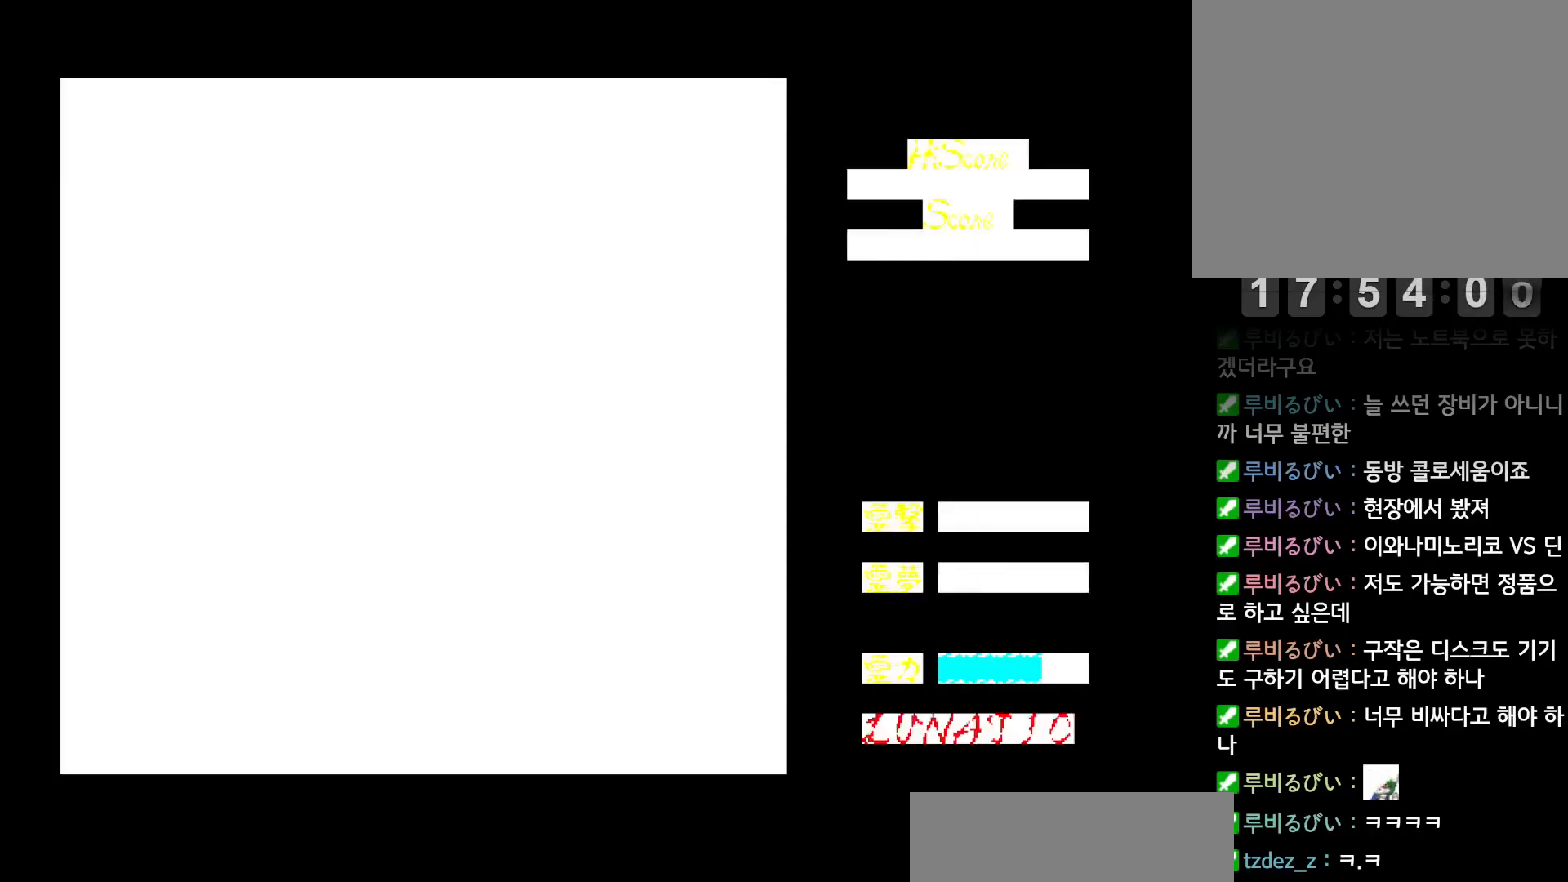
{"keys": ["right", "up"], "events": [[50, "up", "up"], [133, "down", "down"], [350, "down", "up"], [400, "up", "down"], [450, "left", "up"], [450, "right", "down"]]}
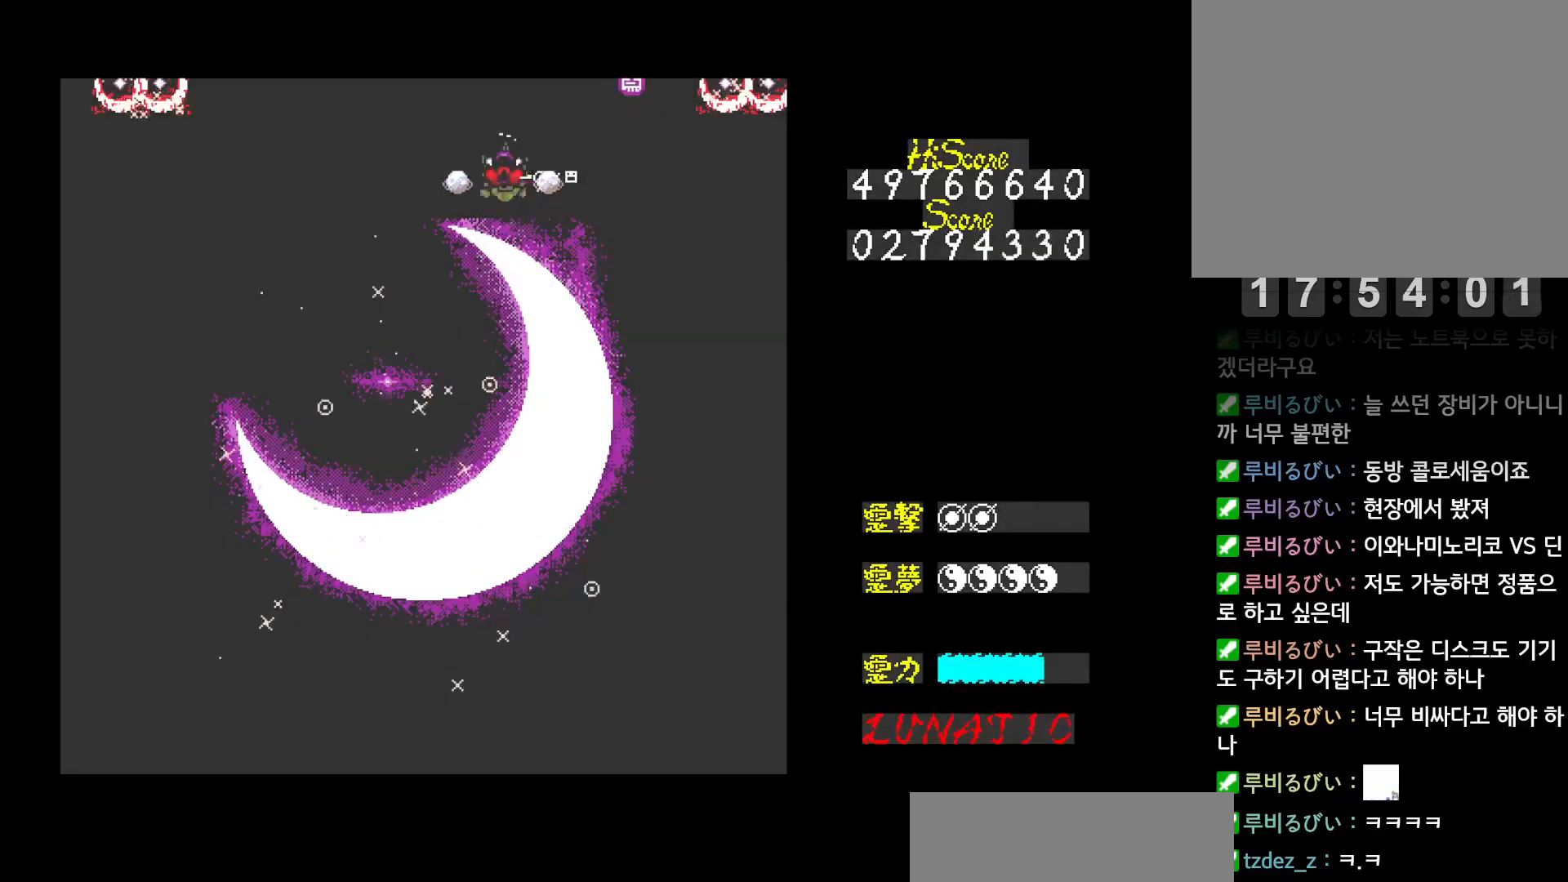
{"keys": ["left"], "events": [[67, "up", "up"], [267, "down", "down"], [350, "left", "down"], [350, "right", "up"], [483, "down", "up"]]}
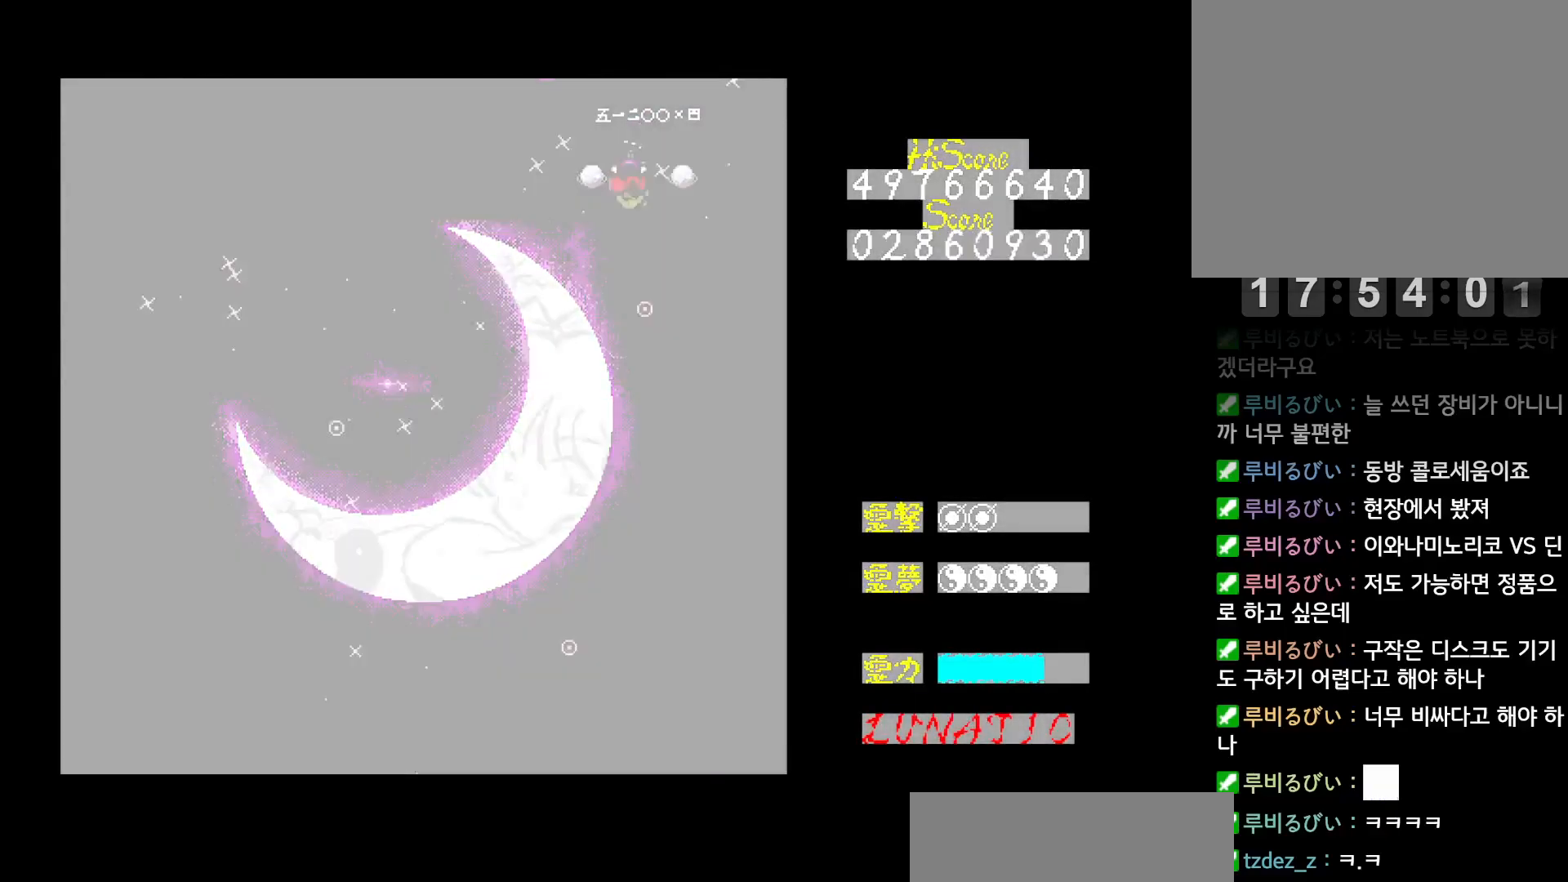
{"keys": ["left"], "events": [[83, "up", "down"], [233, "up", "up"], [250, "left", "up"], [267, "right", "down"], [433, "right", "up"], [450, "left", "down"]]}
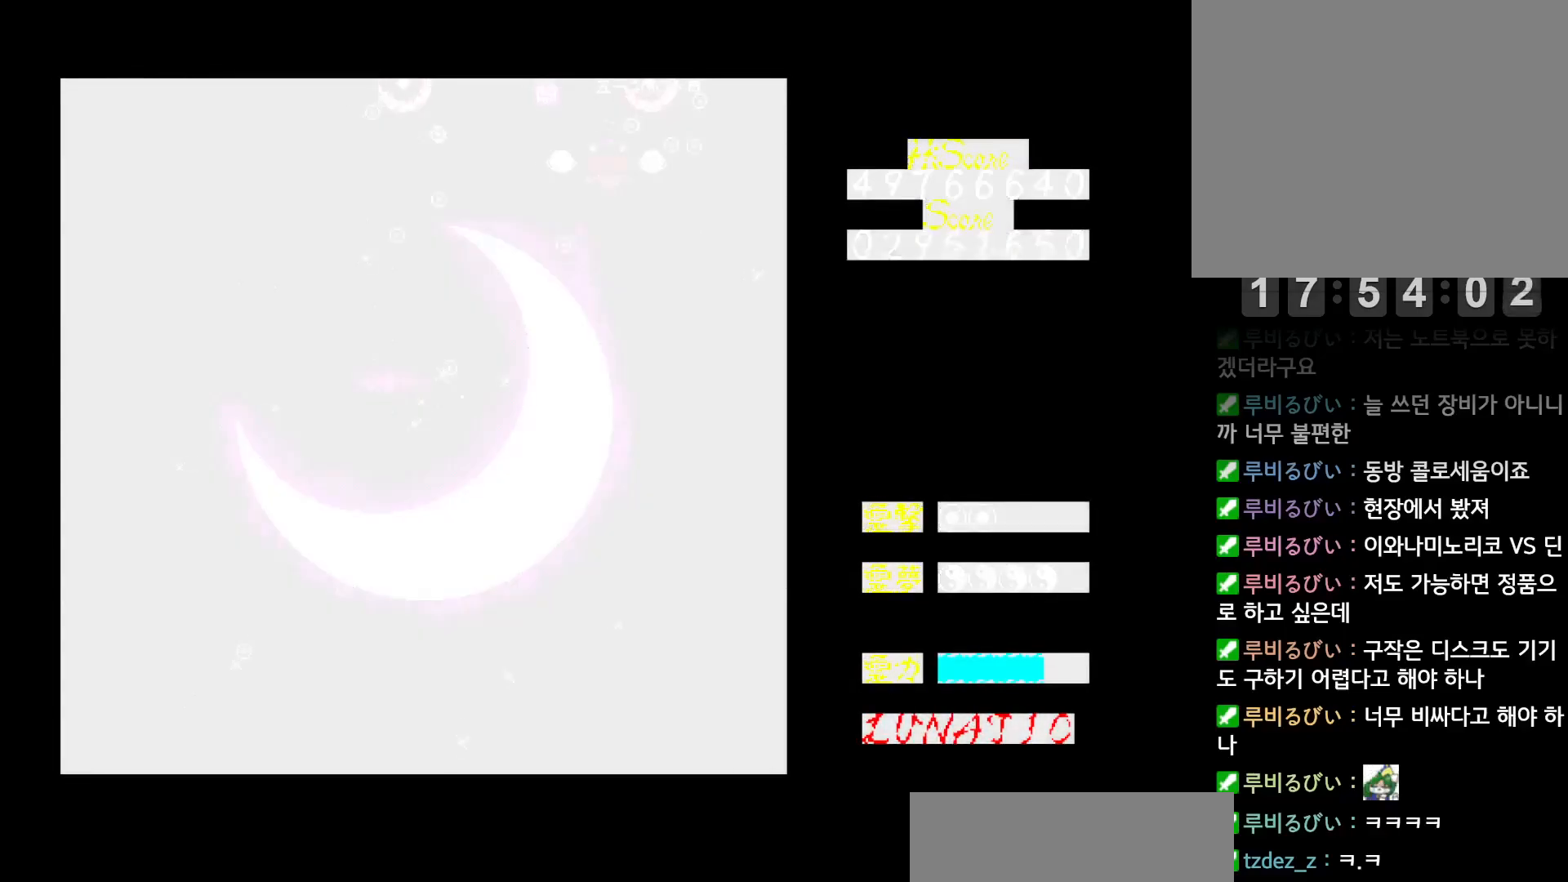
{"keys": ["right"], "events": [[33, "up", "down"], [200, "up", "up"], [233, "left", "up"], [267, "down", "down"], [383, "left", "down"], [467, "left", "up"], [467, "right", "down"], [500, "down", "up"]]}
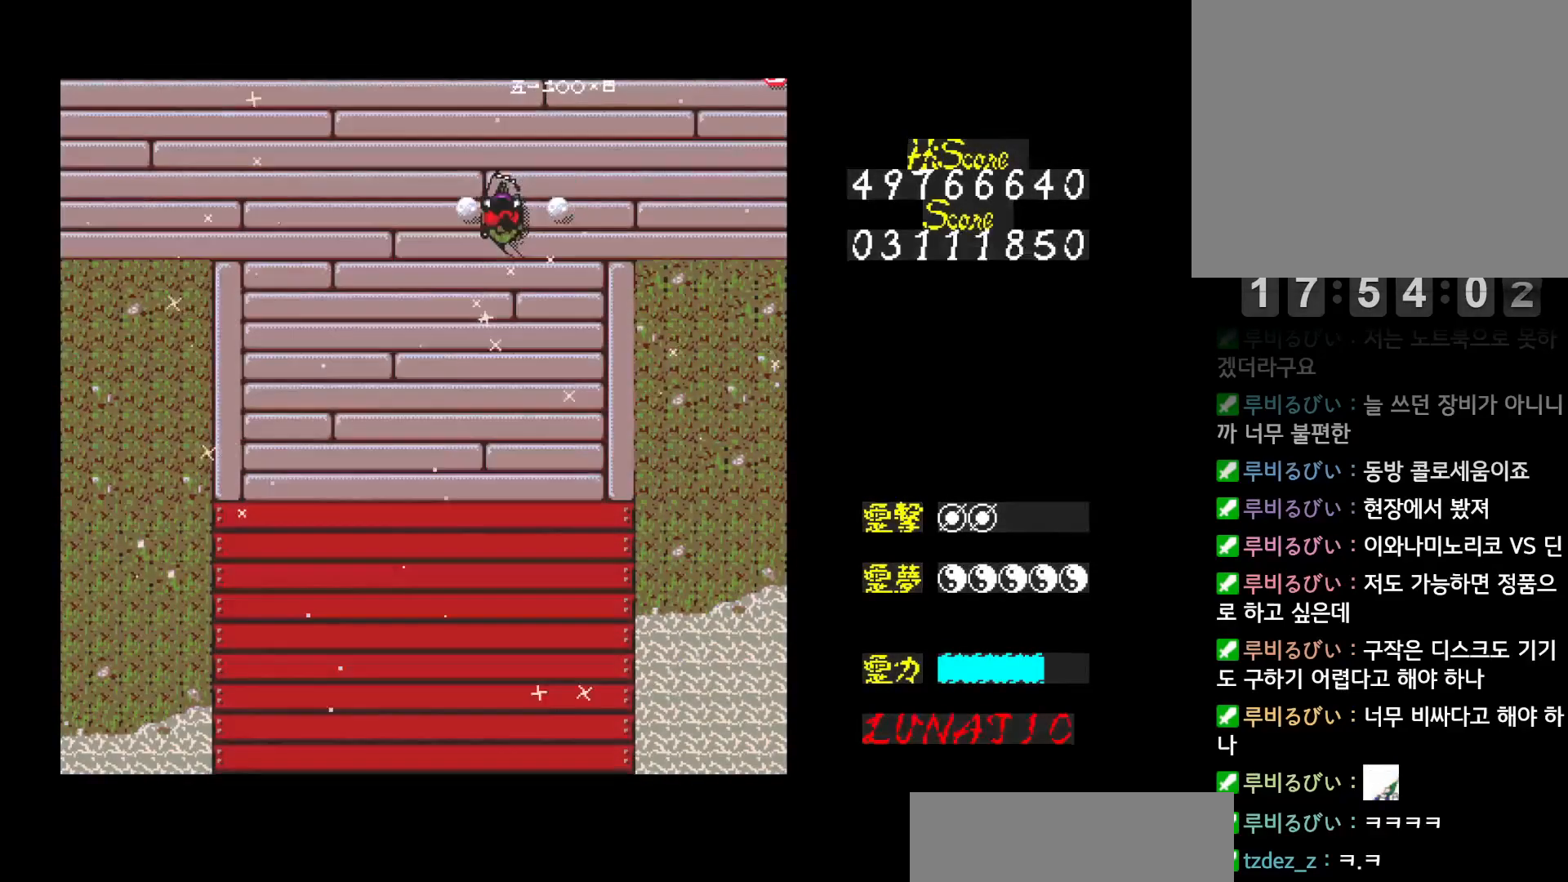
{"keys": ["down", "right"], "events": [[117, "up", "down"], [217, "left", "down"], [233, "right", "up"], [233, "up", "up"], [283, "left", "up"], [317, "right", "down"], [333, "down", "down"]]}
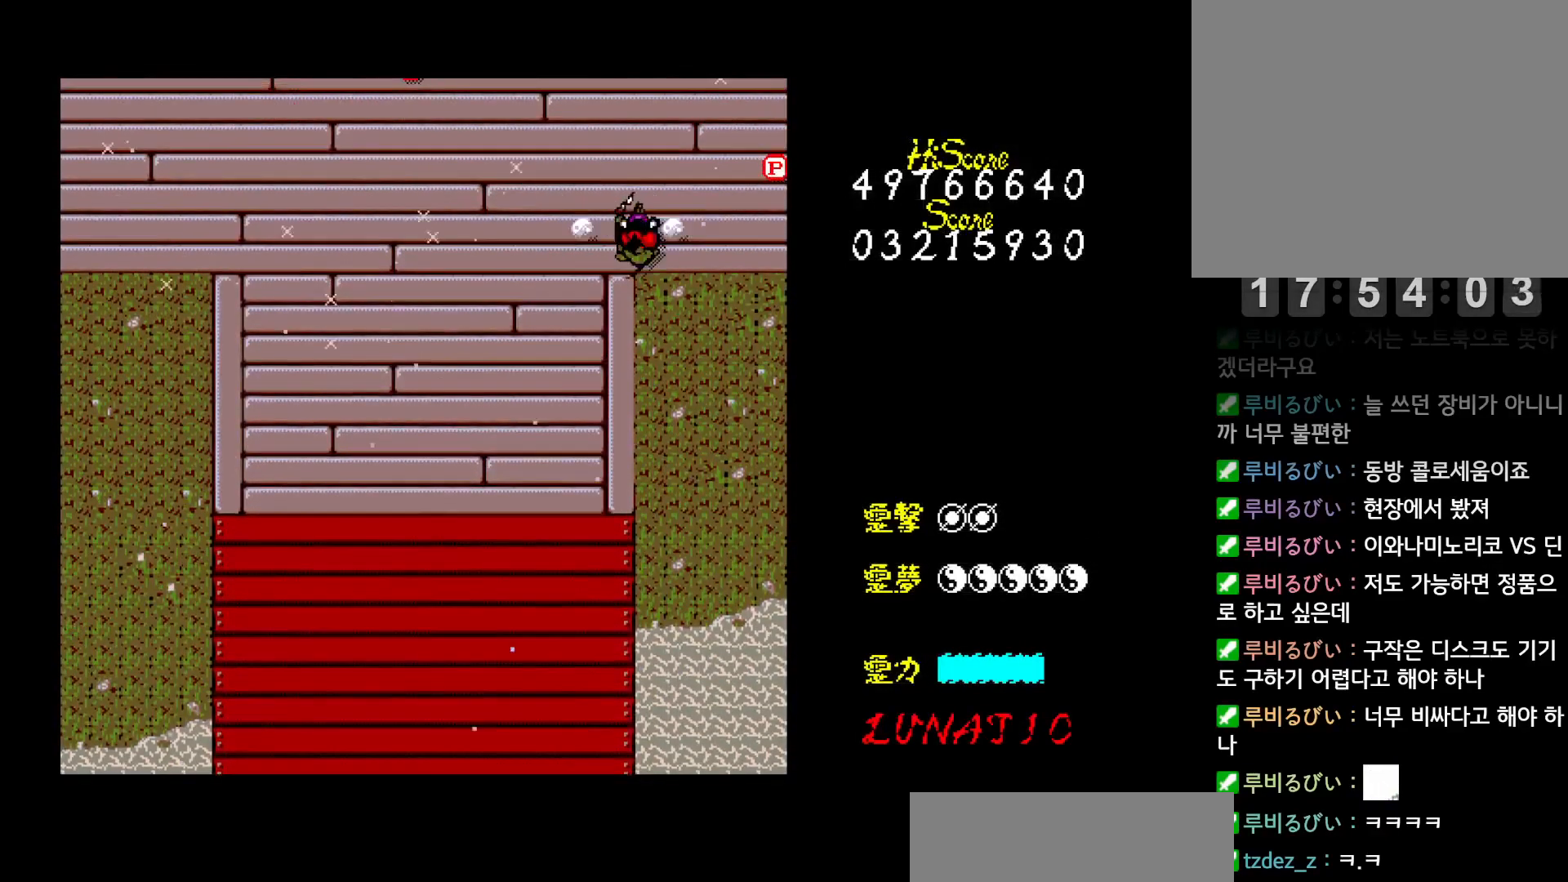
{"keys": ["left"], "events": [[67, "down", "up"], [250, "up", "down"], [300, "left", "down"], [300, "right", "up"], [317, "up", "up"]]}
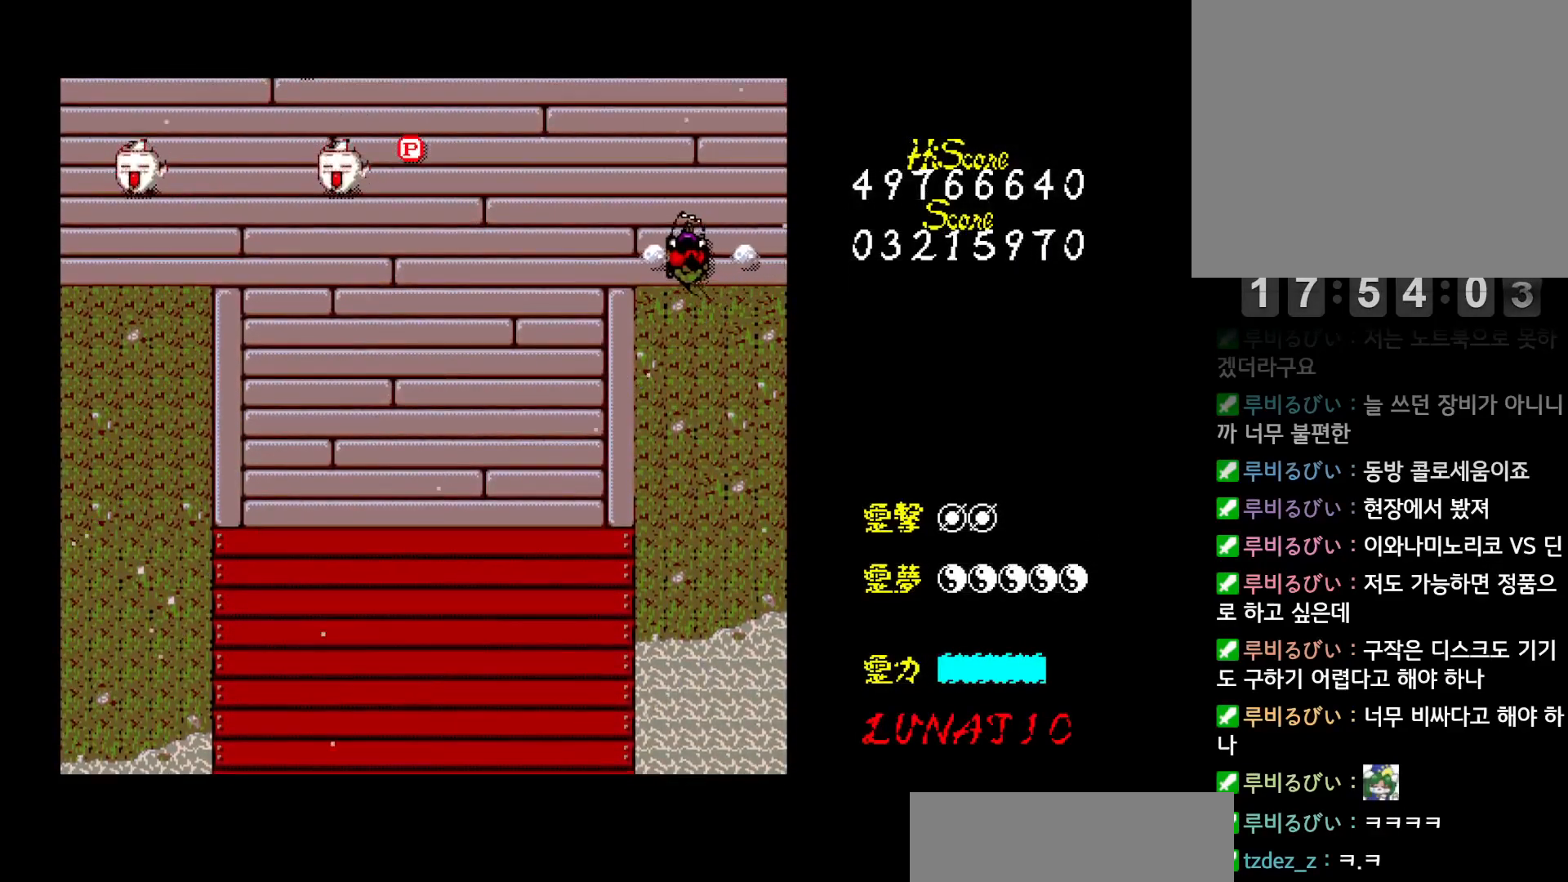
{"keys": ["left"], "events": [[233, "left", "up"], [267, "right", "down"], [267, "up", "down"], [300, "right", "up"], [417, "left", "down"], [417, "x", "down"], [433, "up", "up"], [500, "x", "up"]]}
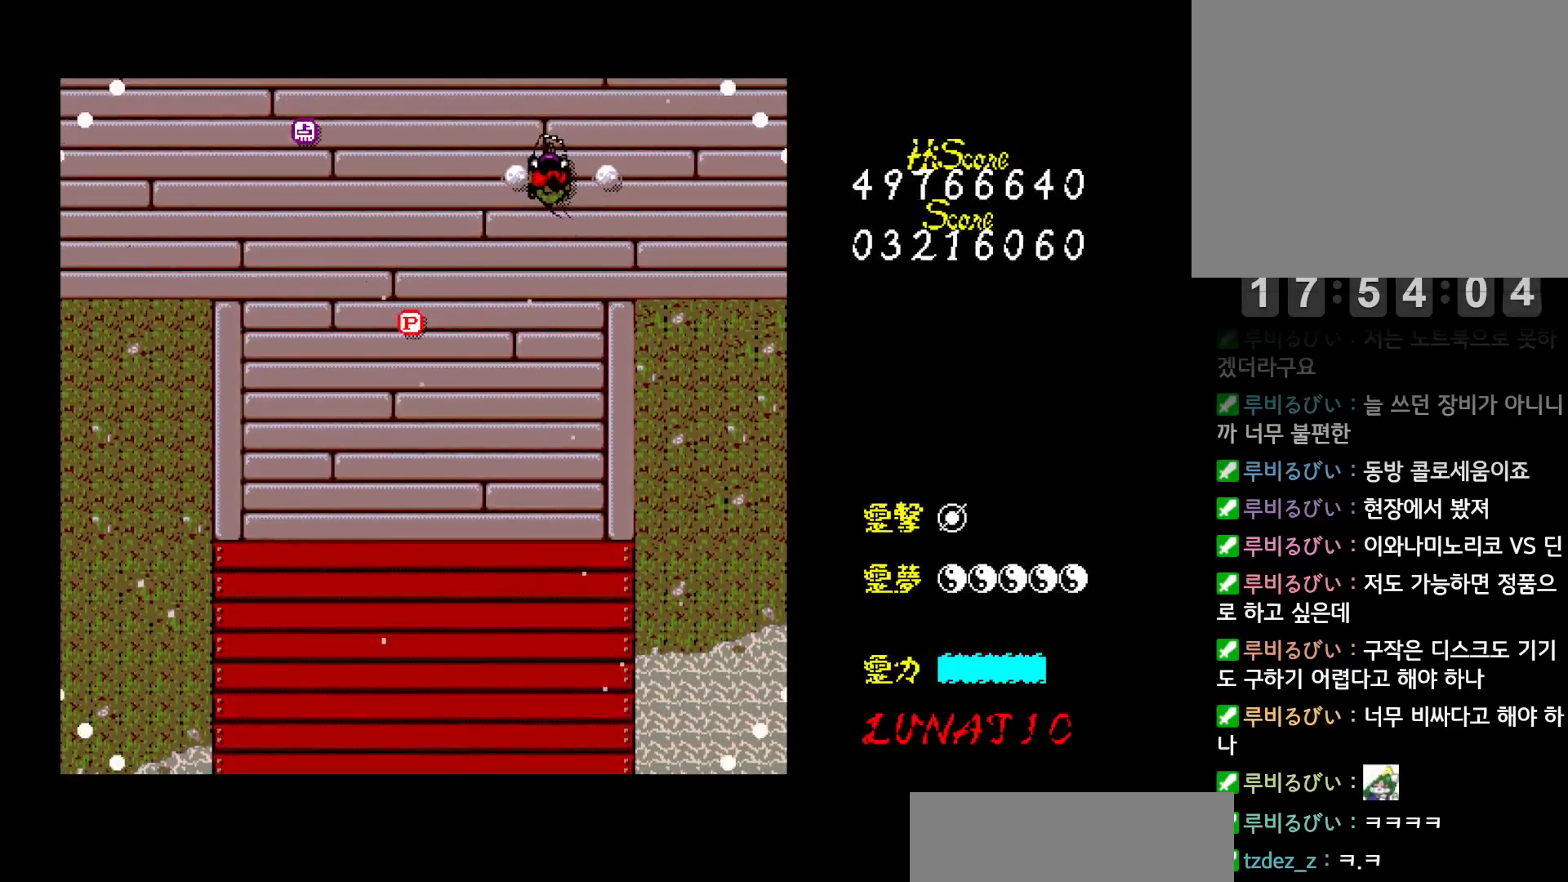
{"keys": ["left"], "events": [[50, "down", "down"], [500, "down", "up"]]}
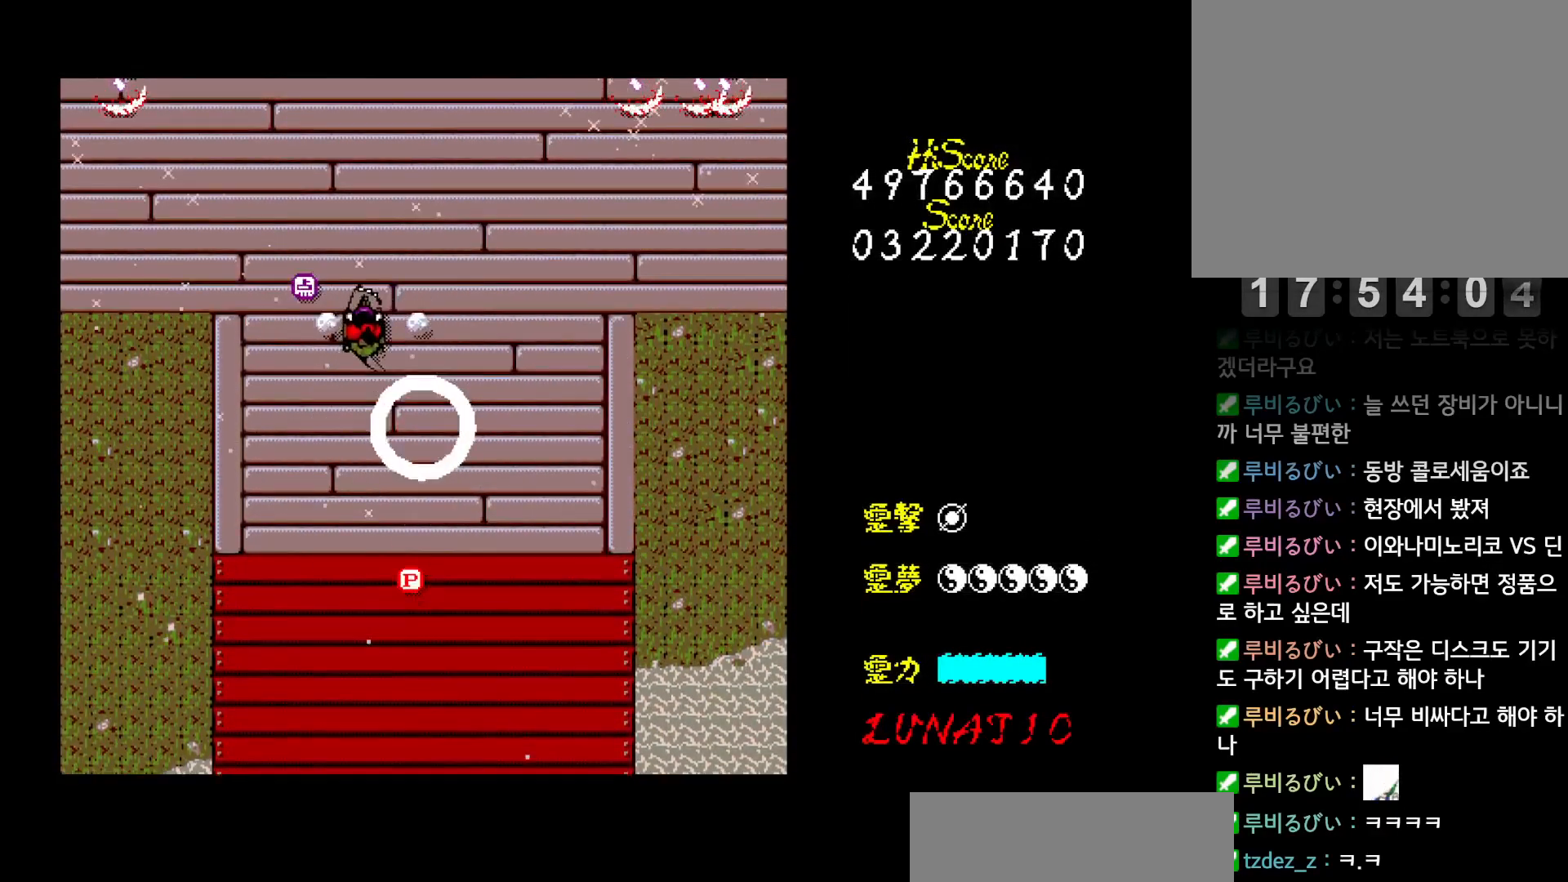
{"keys": ["right", "up"], "events": [[100, "up", "down"], [217, "left", "up"], [217, "right", "down"]]}
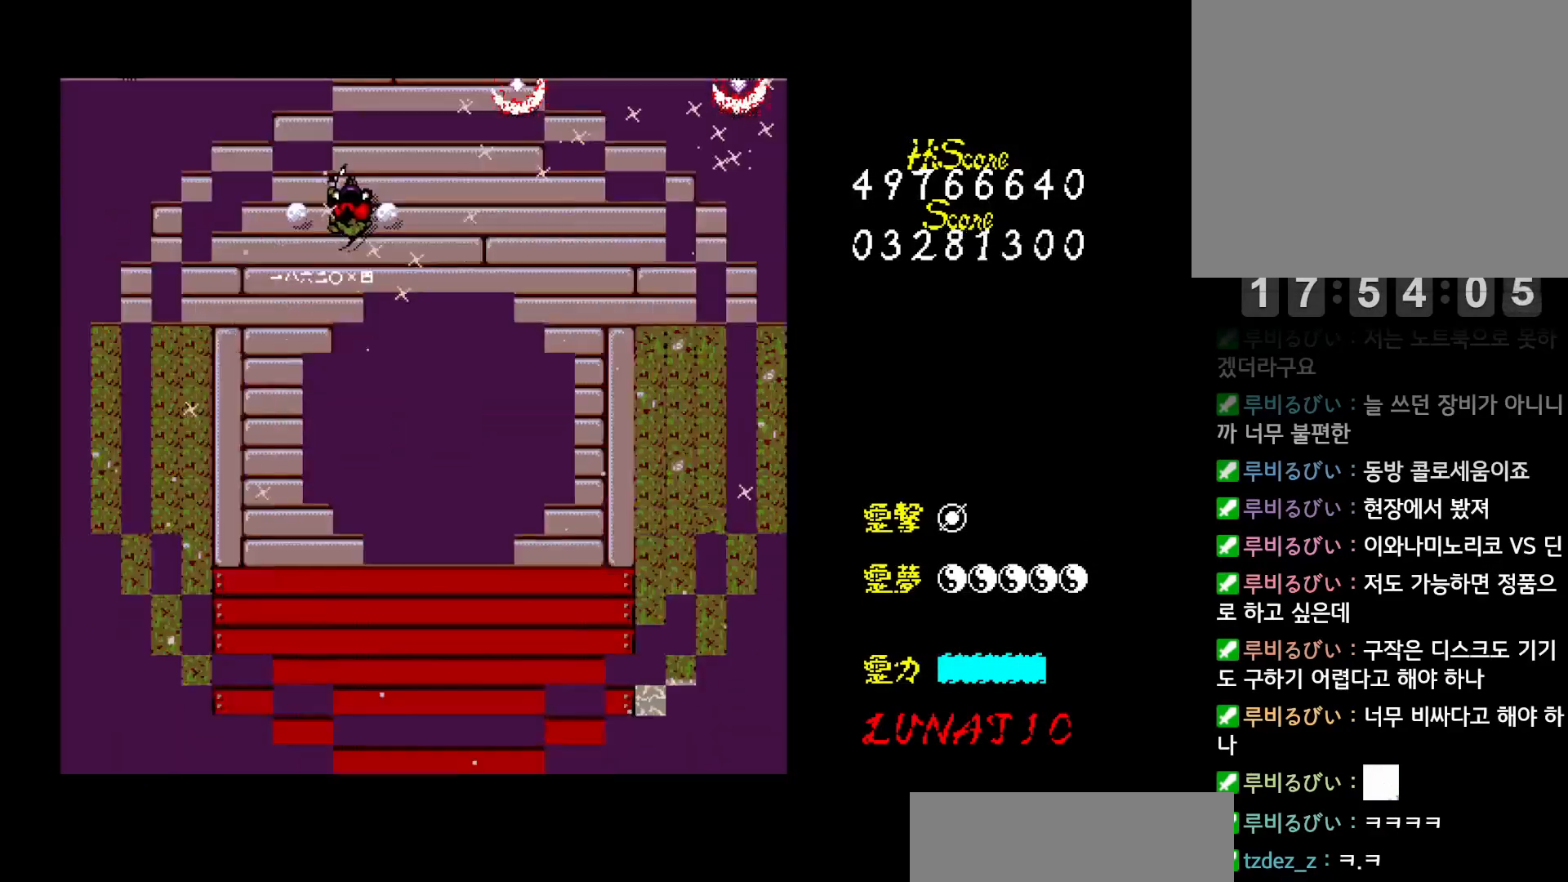
{"keys": ["right"], "events": [[83, "up", "up"]]}
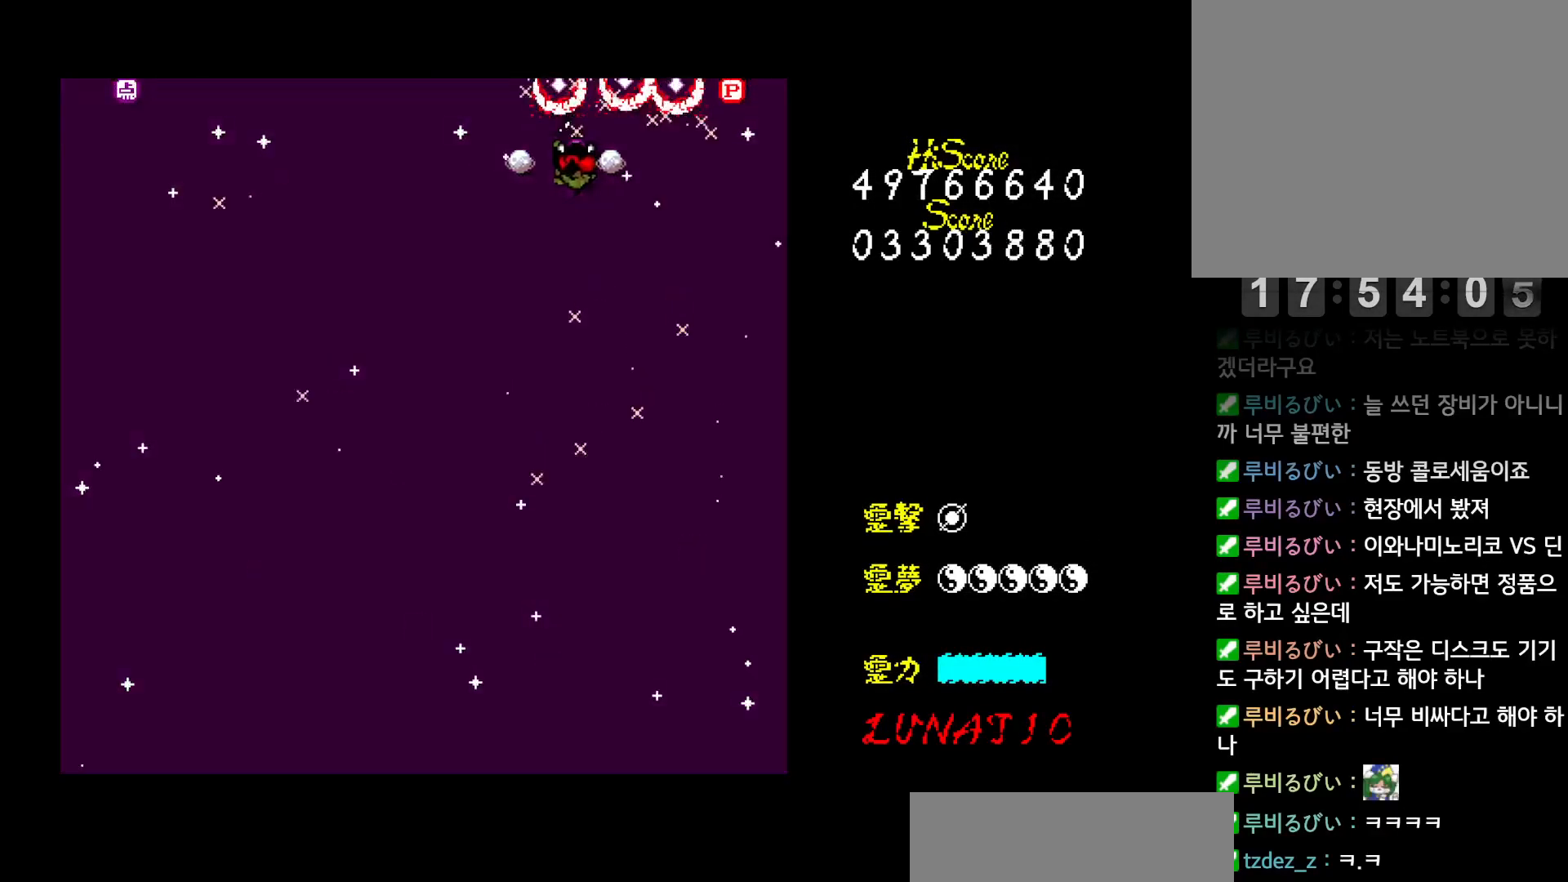
{"keys": [], "events": [[300, "left", "down"], [300, "right", "up"], [500, "left", "up"]]}
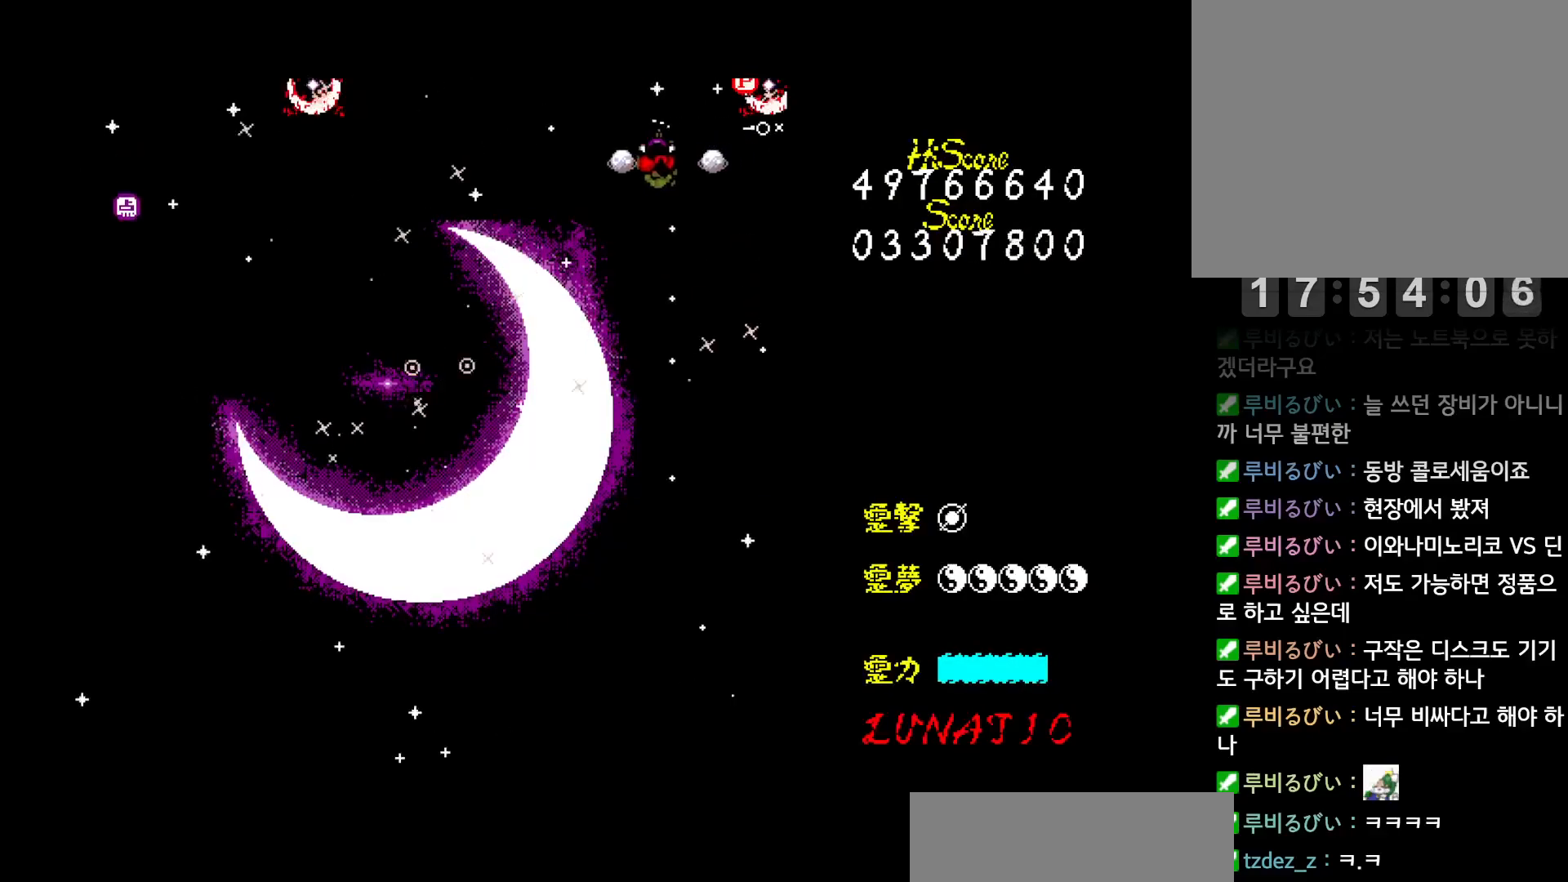
{"keys": ["left"], "events": [[183, "right", "down"], [383, "right", "up"], [400, "down", "down"], [400, "left", "down"], [417, "down", "up"]]}
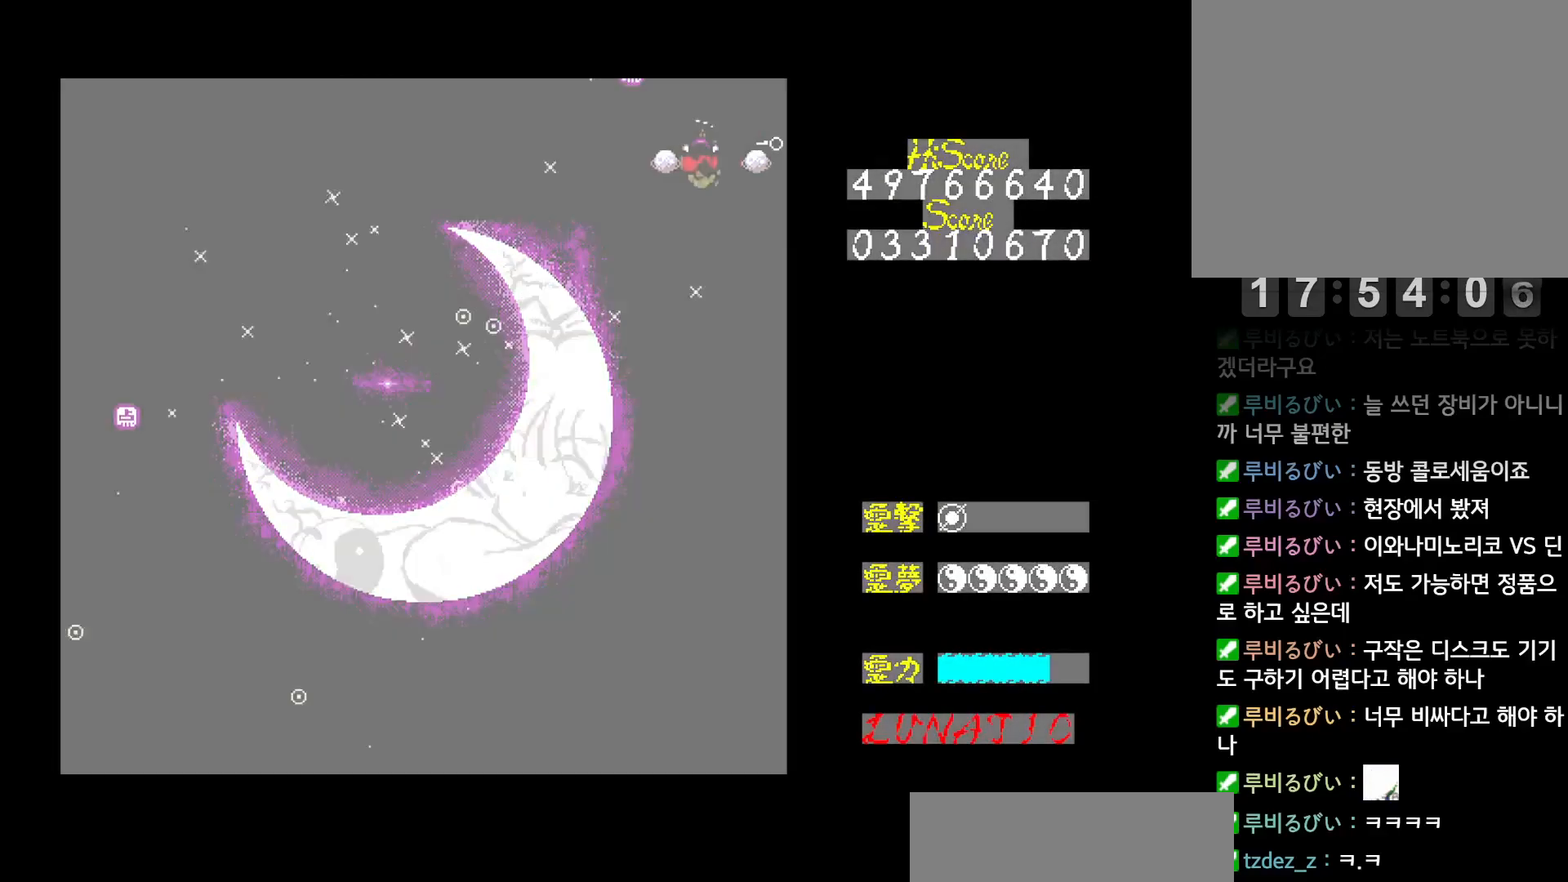
{"keys": ["right"], "events": [[267, "up", "down"], [283, "left", "up"], [333, "right", "down"], [417, "up", "up"]]}
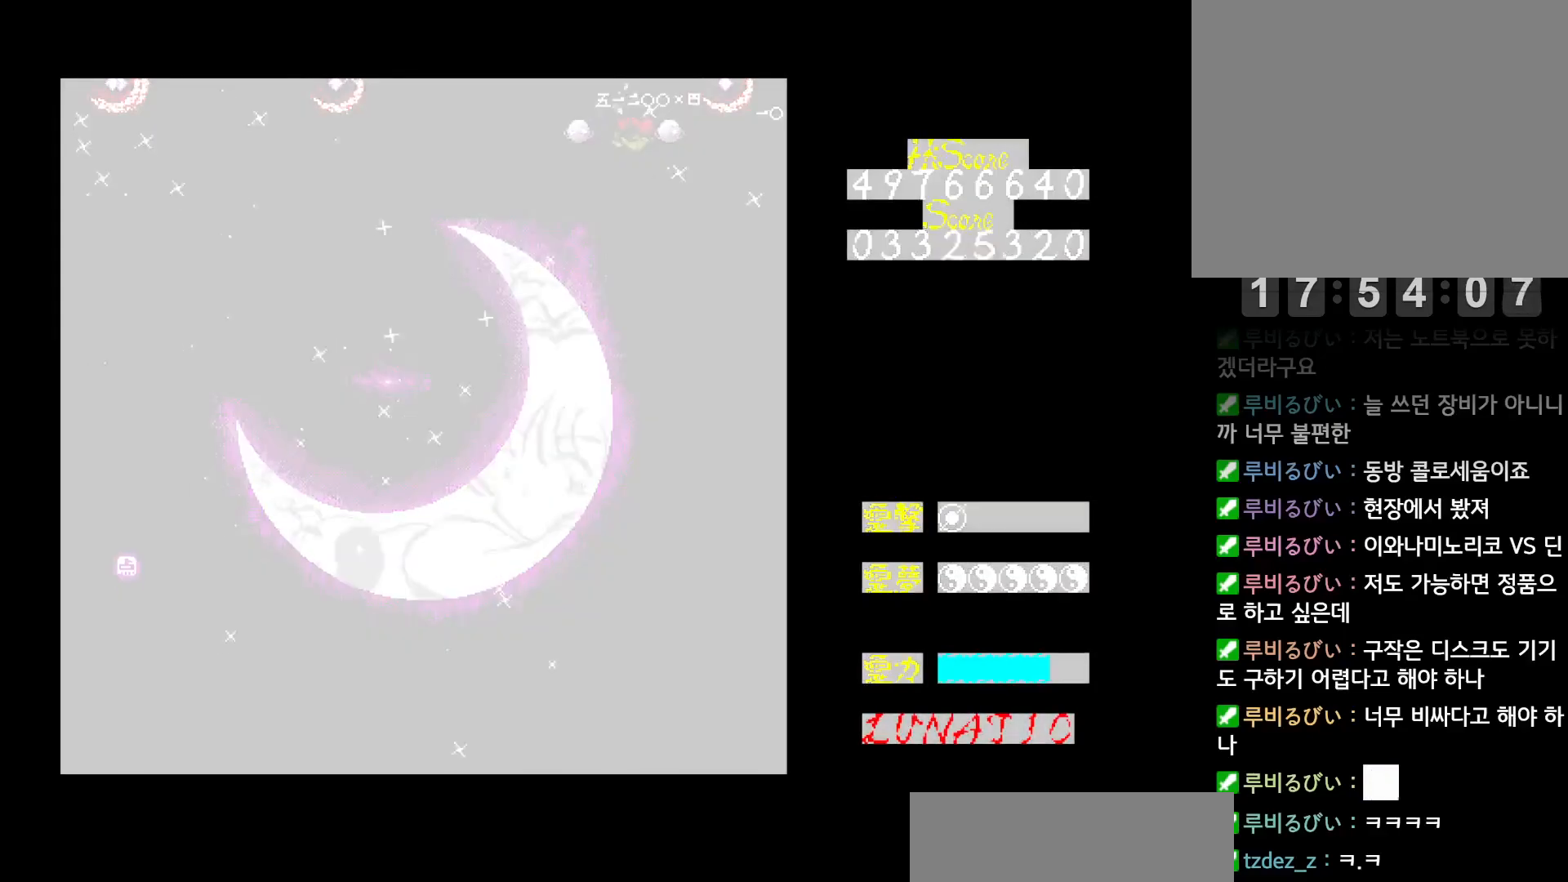
{"keys": ["left", "up"], "events": [[17, "down", "down"], [83, "right", "up"], [133, "left", "down"], [350, "down", "up"], [467, "up", "down"]]}
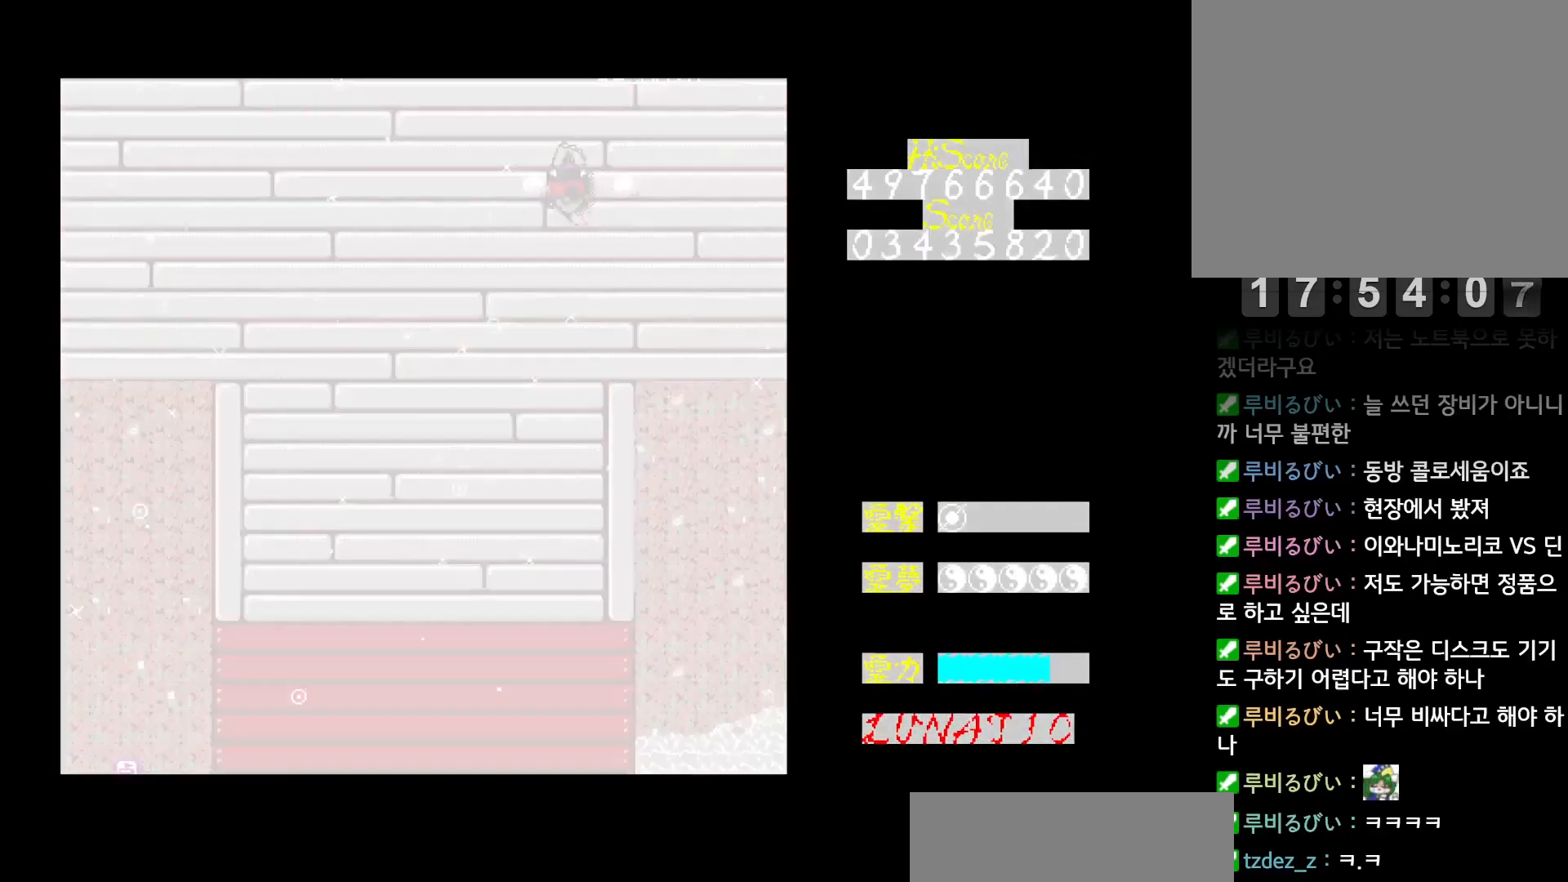
{"keys": ["down", "right"], "events": [[50, "up", "up"], [100, "left", "up"], [300, "left", "down"], [450, "down", "down"], [500, "left", "up"], [500, "right", "down"]]}
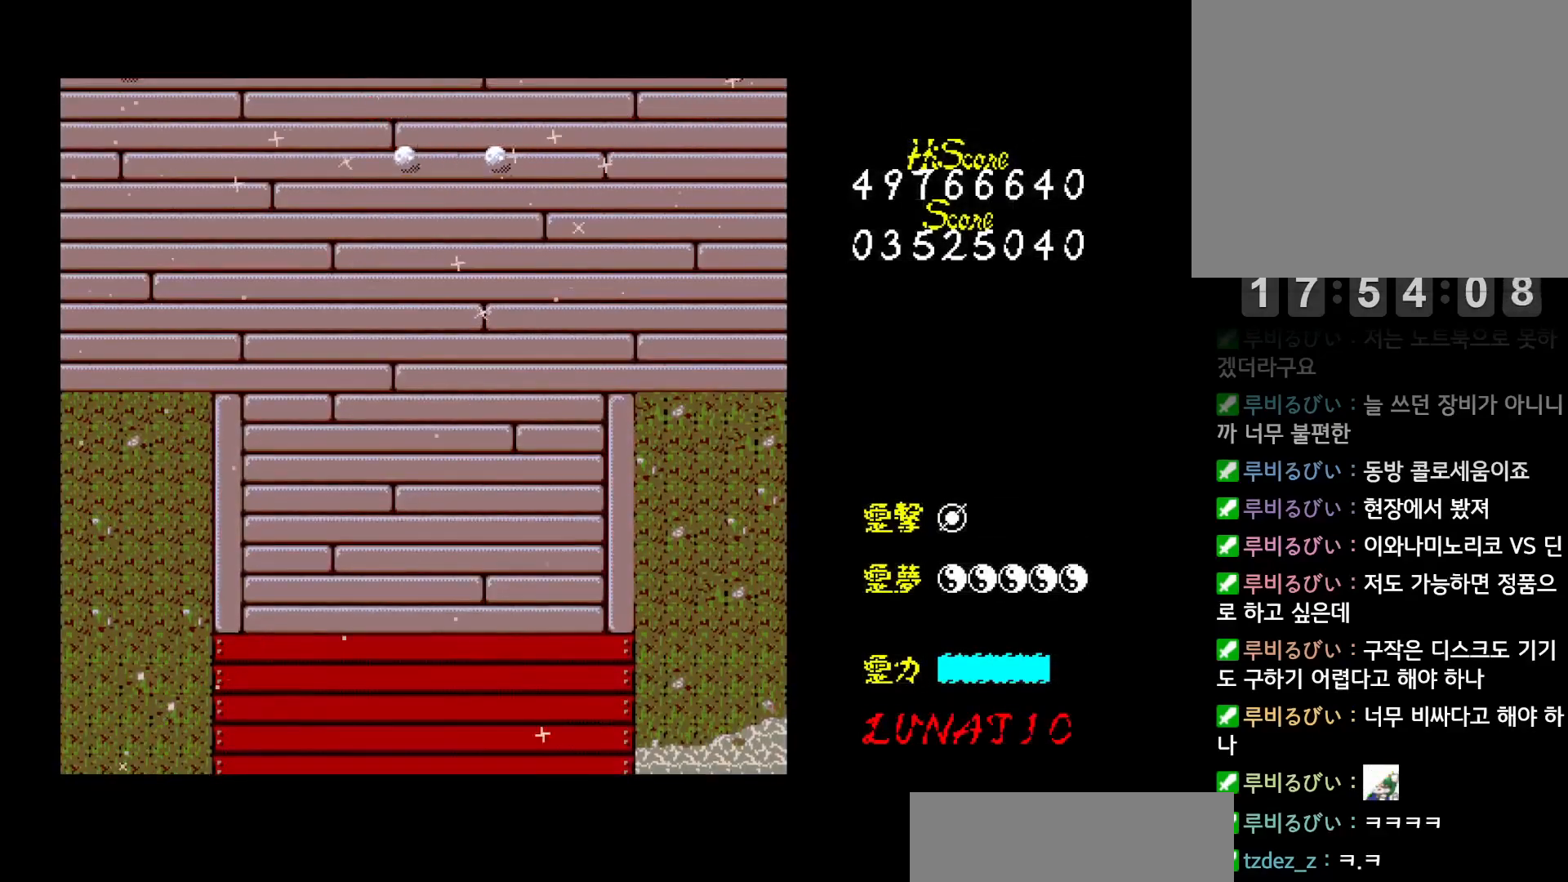
{"keys": ["right"], "events": [[117, "down", "up"], [350, "right", "up"], [383, "right", "down"]]}
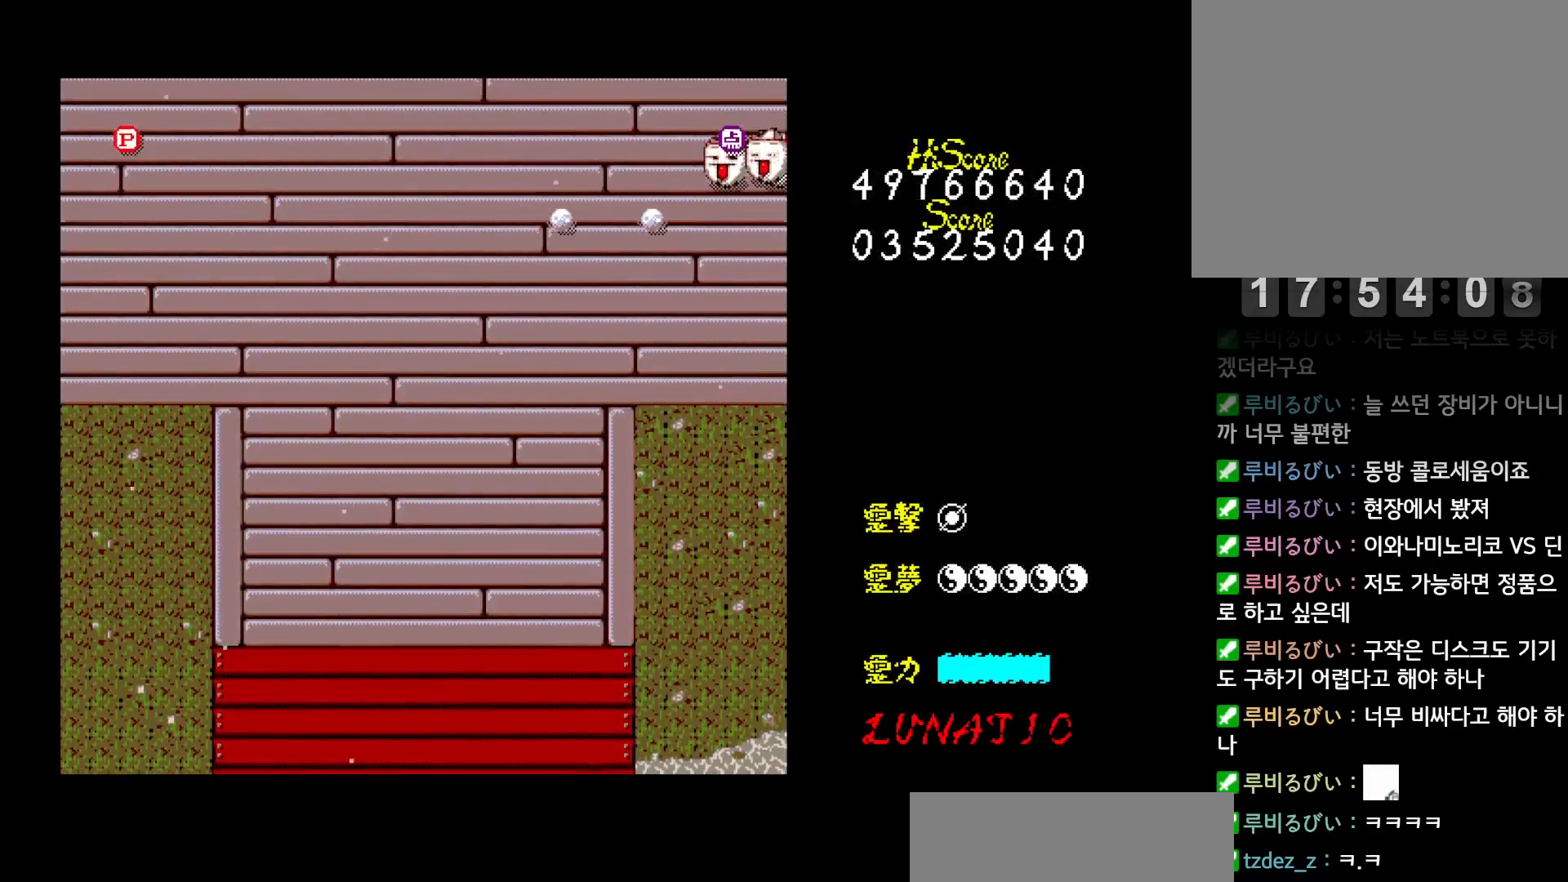
{"keys": ["right"], "events": [[233, "left", "down"], [250, "x", "down"], [267, "right", "up"], [317, "up", "down"], [333, "x", "up"], [400, "left", "up"], [467, "right", "down"], [500, "up", "up"]]}
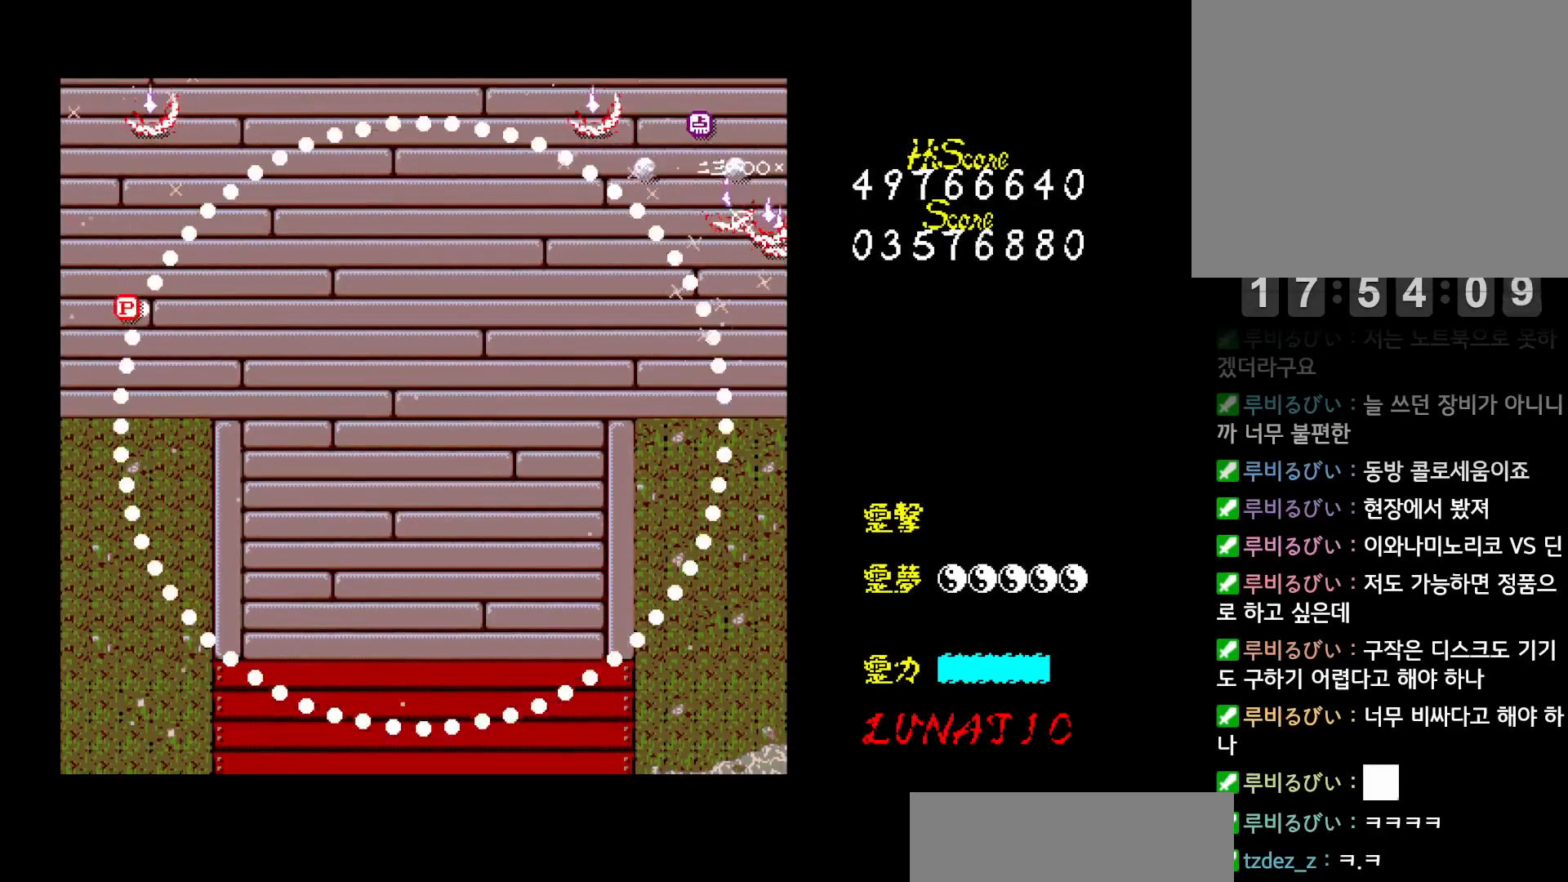
{"keys": ["left"], "events": [[100, "down", "down"], [100, "left", "down"], [100, "right", "up"], [400, "down", "up"]]}
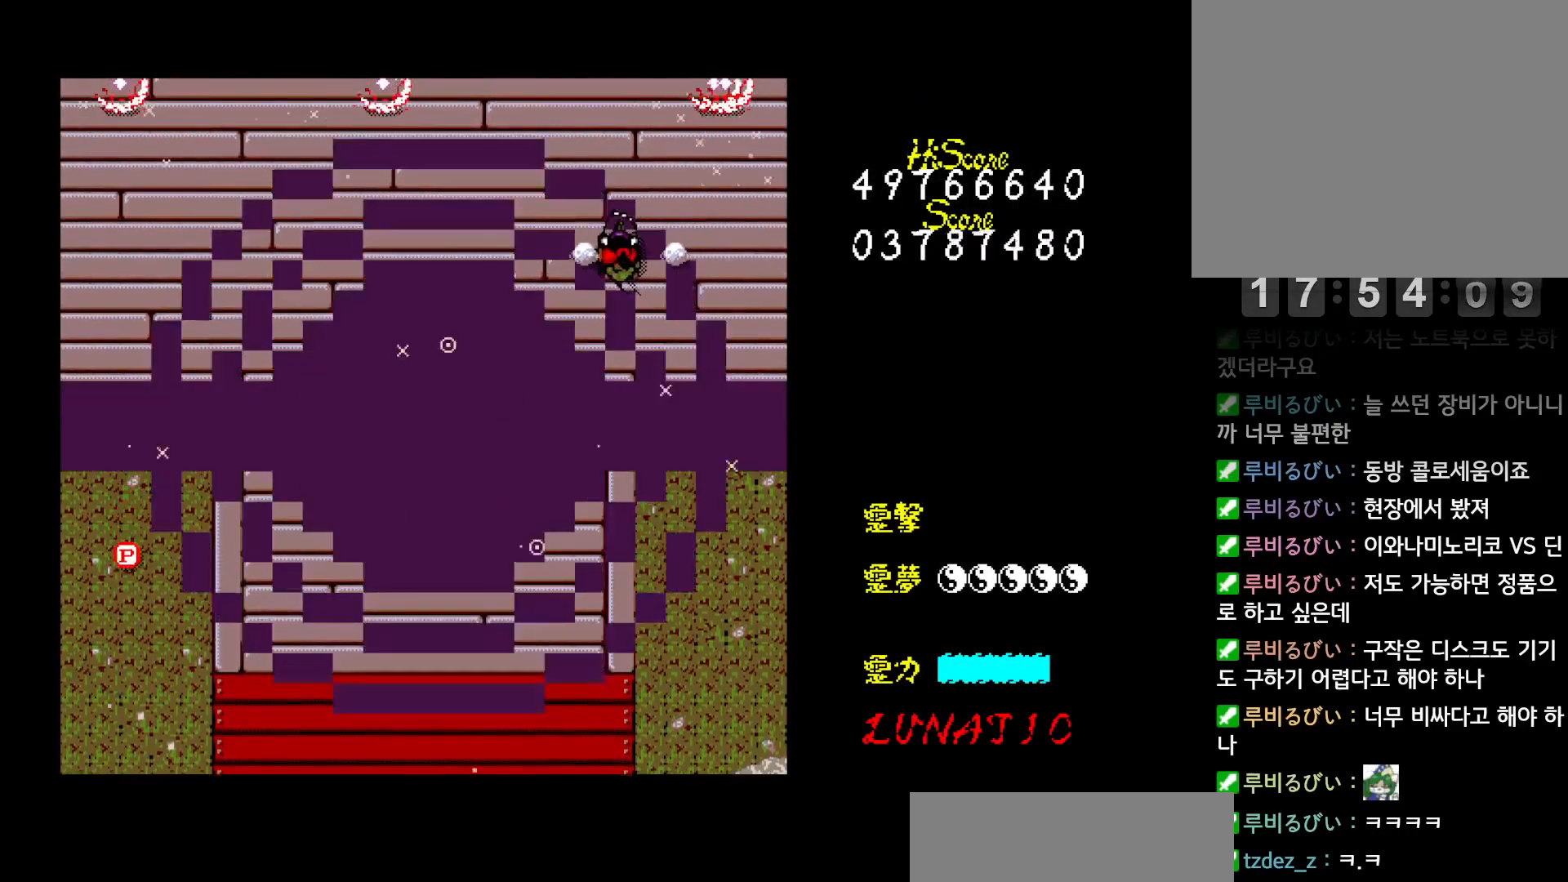
{"keys": [], "events": [[50, "up", "down"], [67, "right", "down"], [83, "left", "up"], [317, "right", "up"], [333, "up", "up"]]}
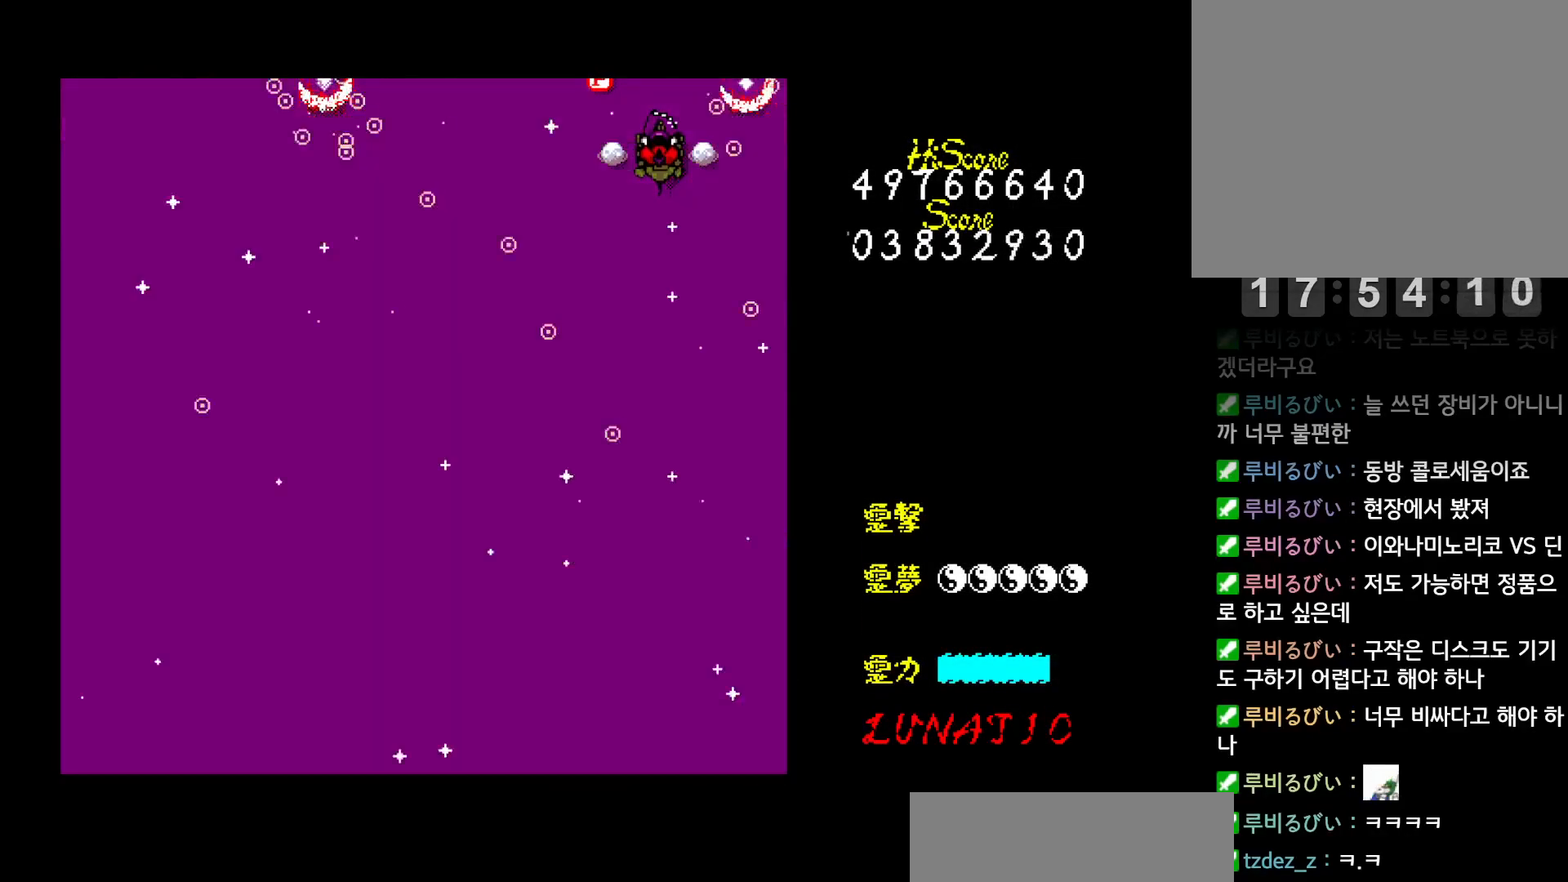
{"keys": ["down", "left"], "events": [[133, "left", "down"], [400, "down", "down"]]}
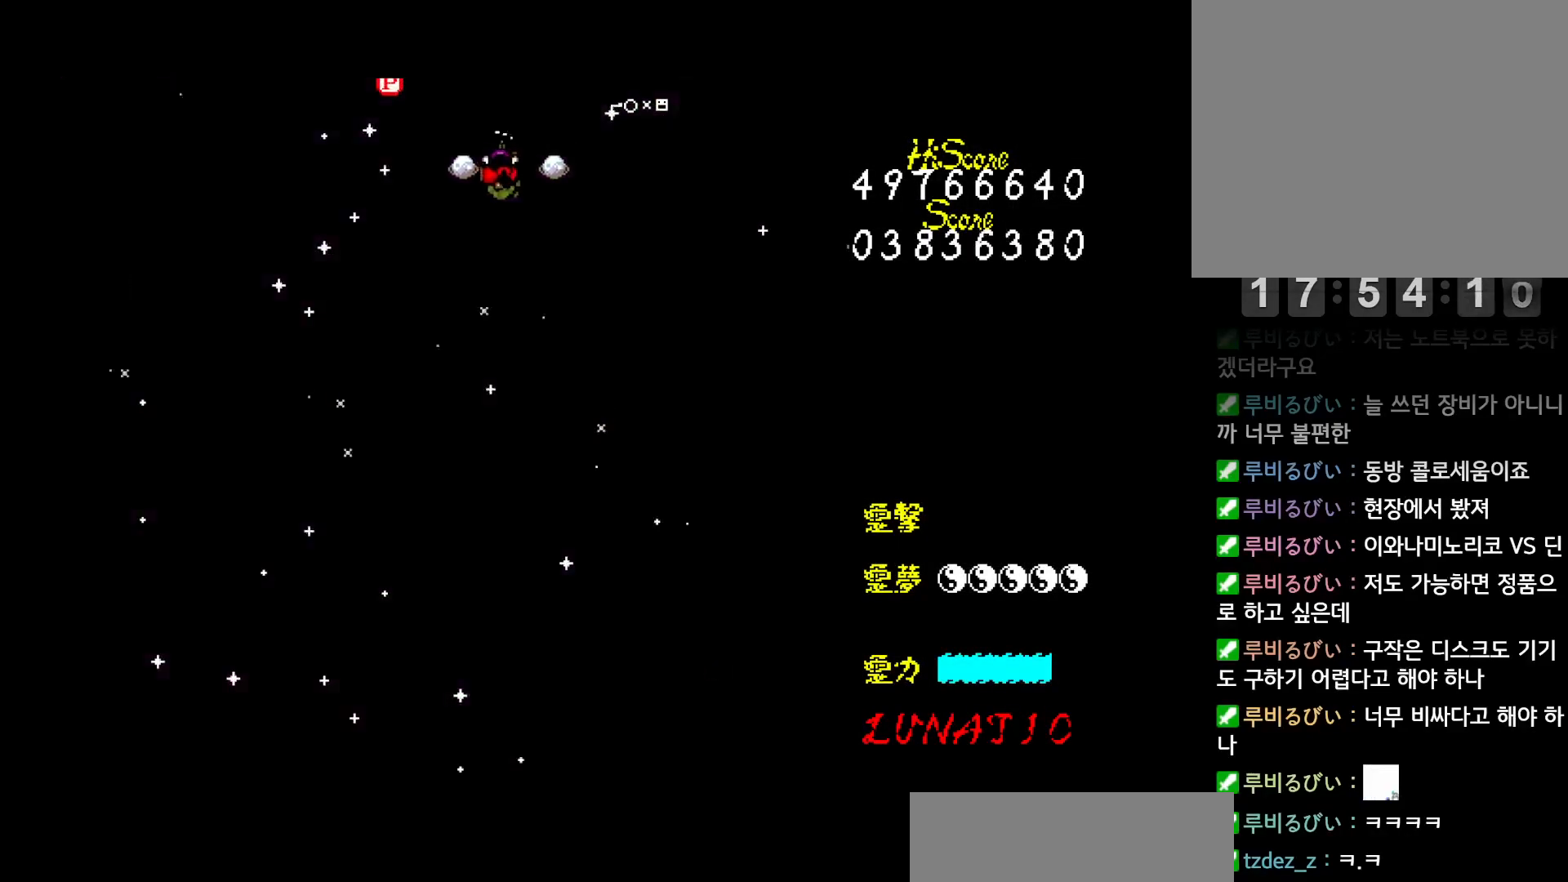
{"keys": [], "events": [[17, "down", "up"], [133, "up", "down"], [217, "up", "up"], [267, "left", "up"]]}
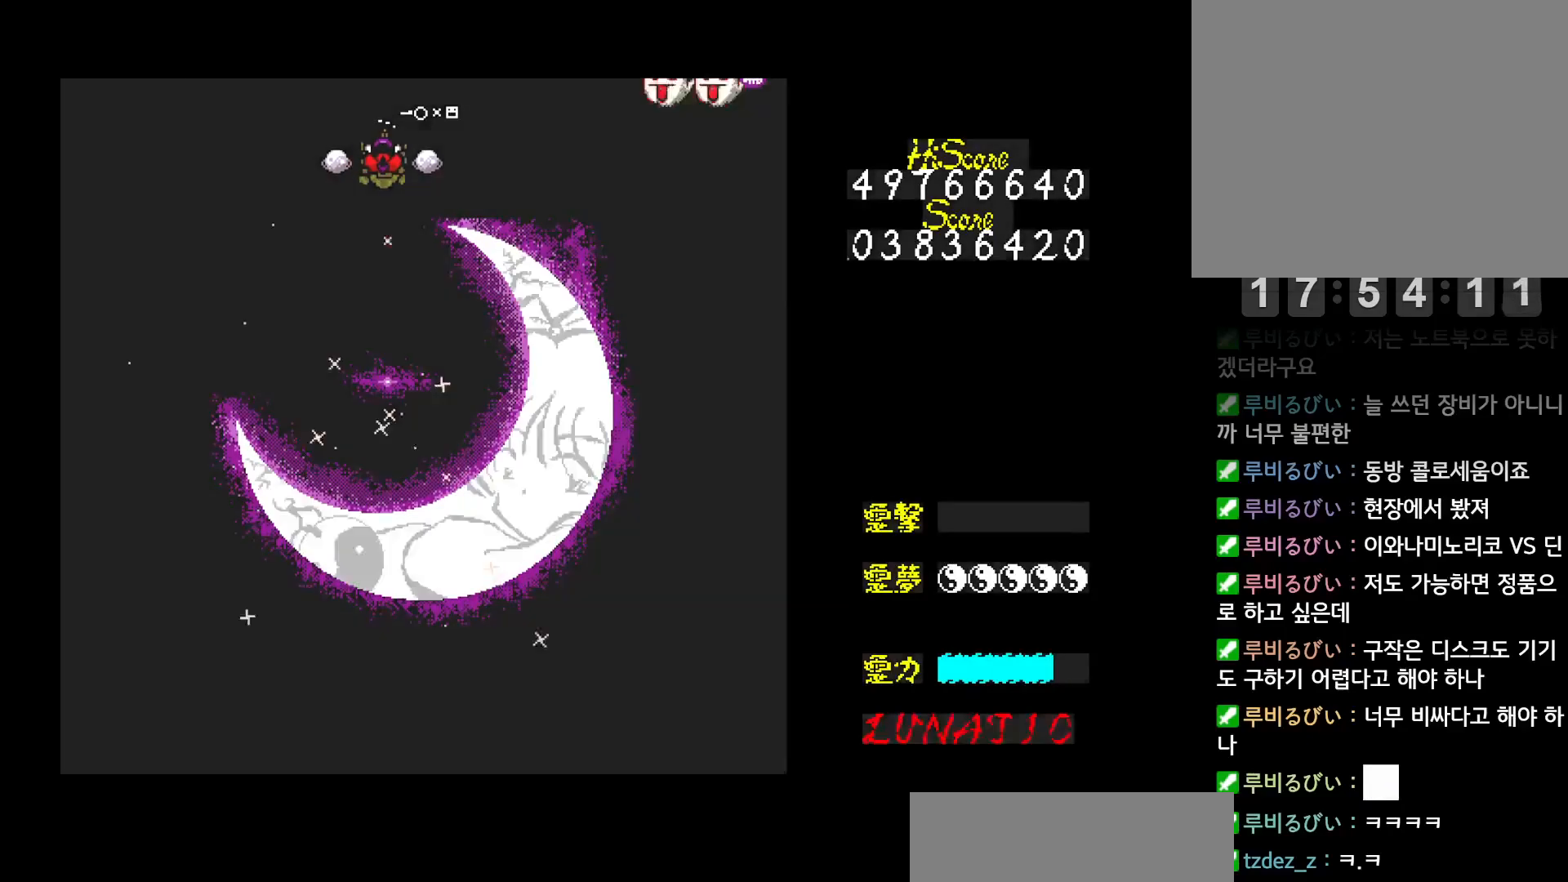
{"keys": ["down", "right"], "events": [[17, "left", "down"], [100, "left", "up"], [167, "right", "down"], [500, "down", "down"]]}
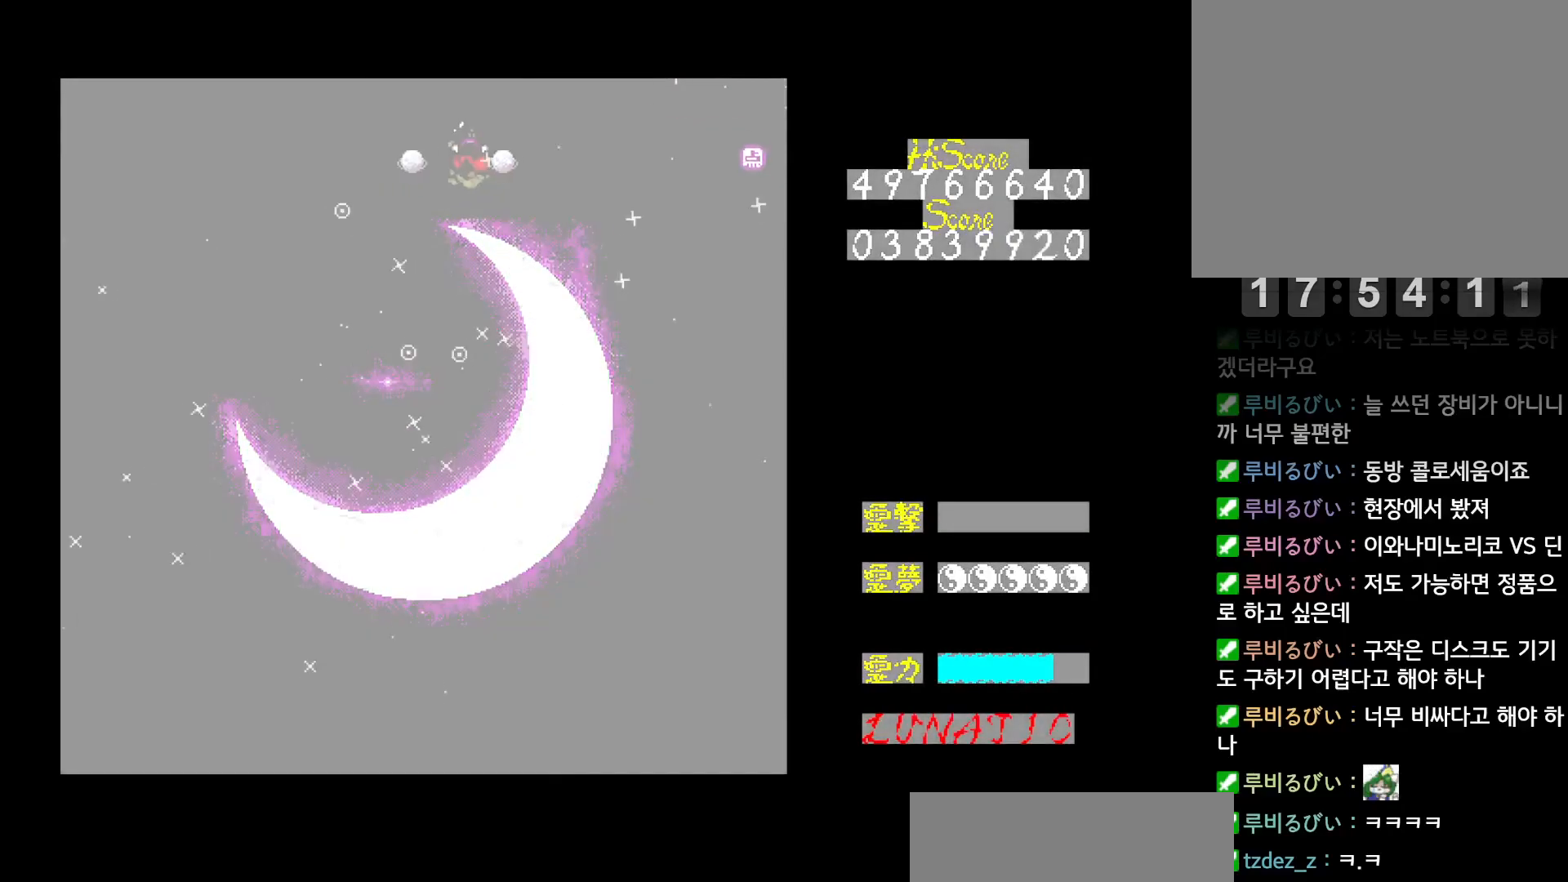
{"keys": ["right", "up"], "events": [[250, "down", "up"], [350, "up", "down"]]}
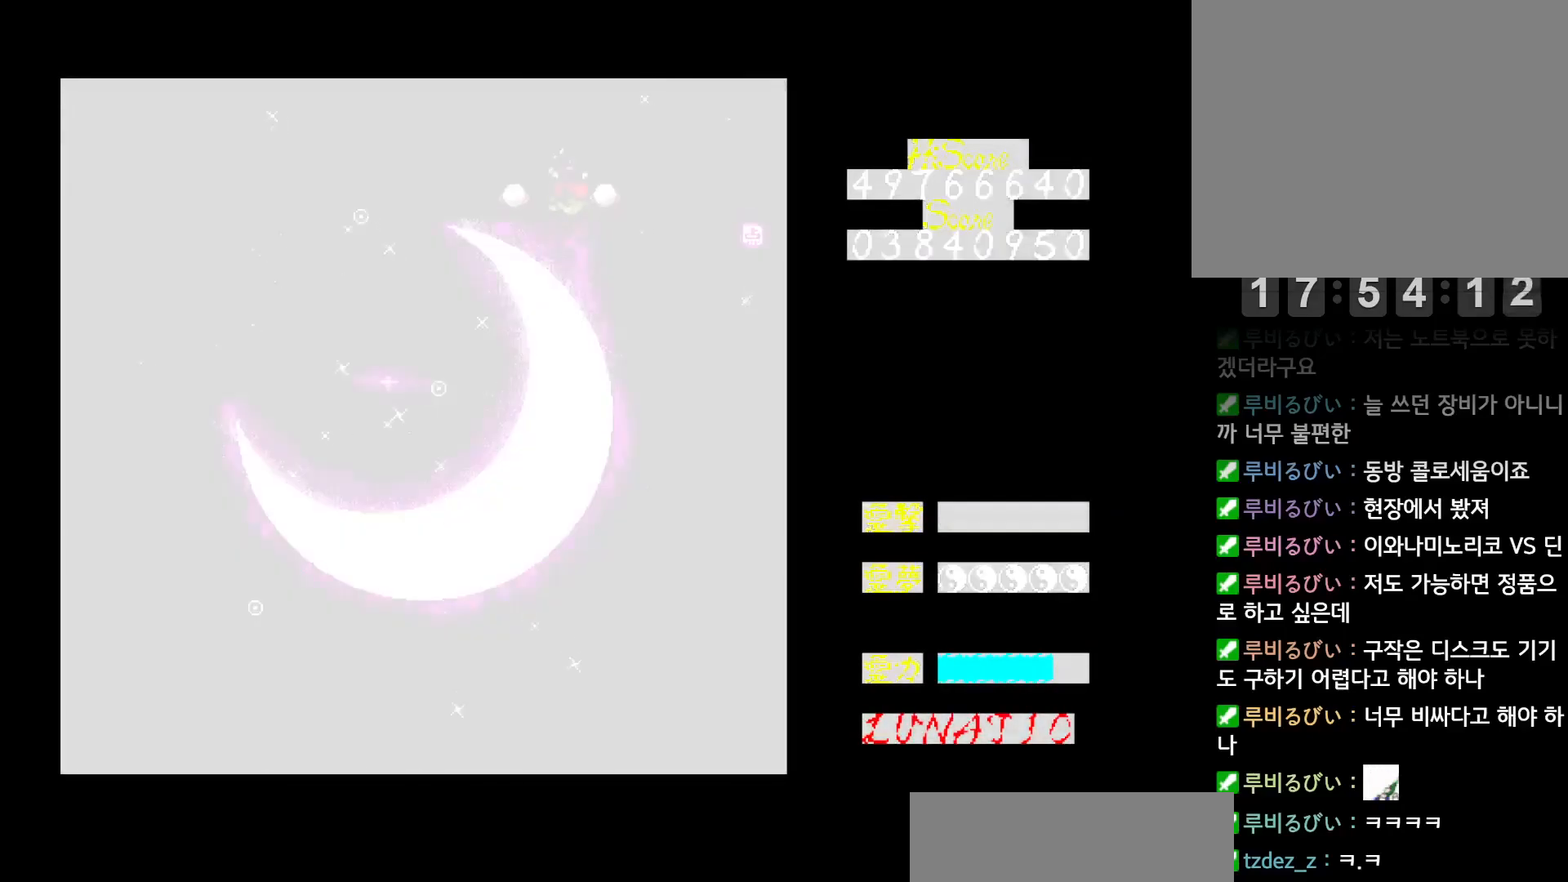
{"keys": [], "events": [[150, "up", "up"], [283, "down", "down"], [367, "down", "up"], [367, "right", "up"]]}